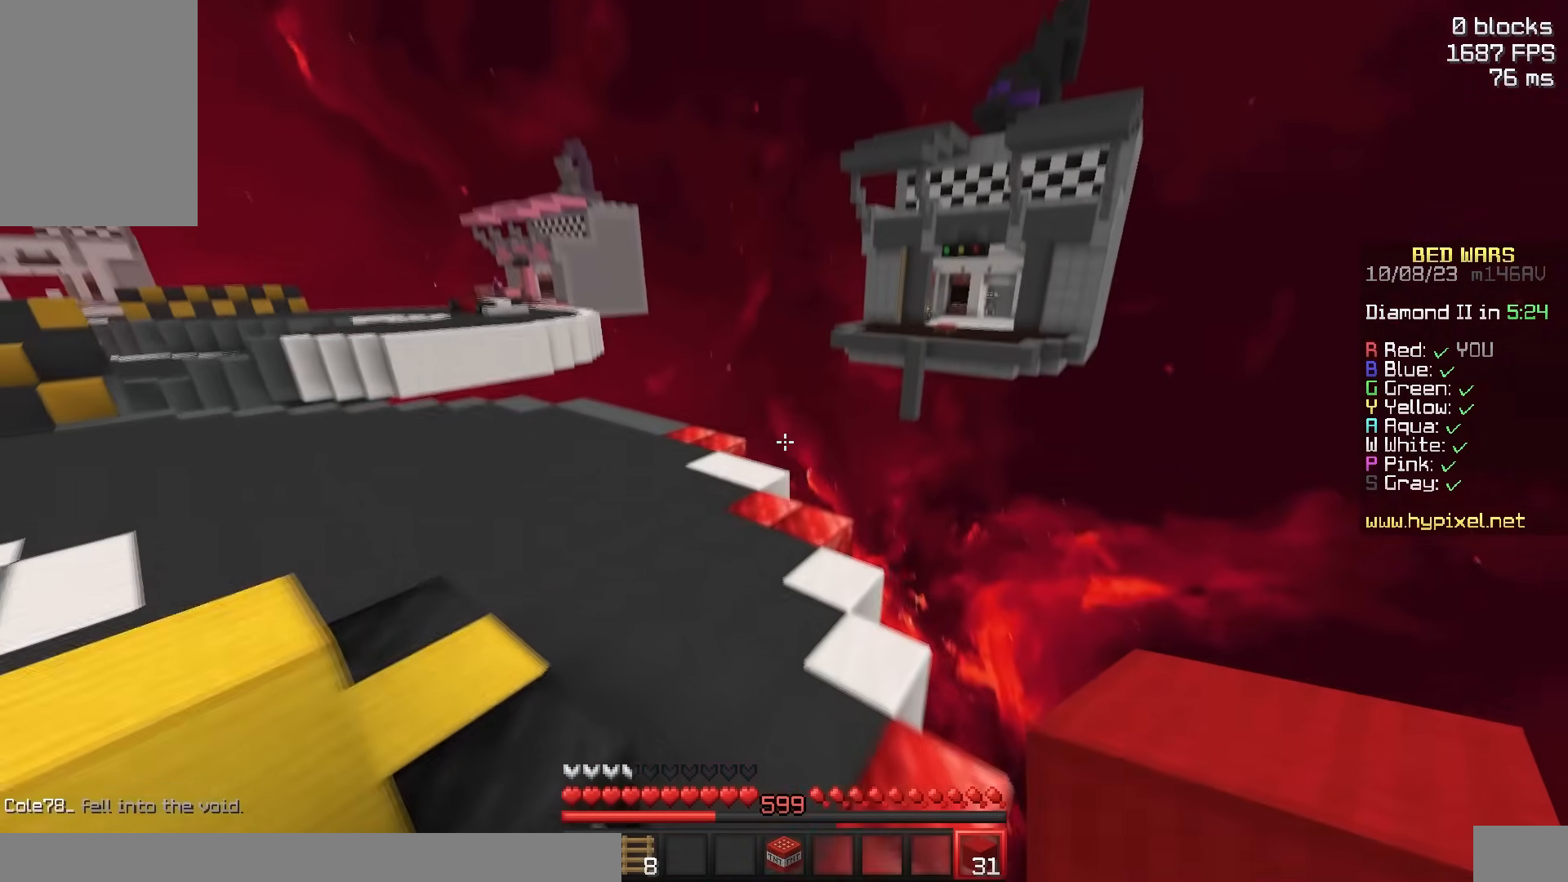
Gameplay with keyboard and mouse; each line is a JSON object with the keys and mouse buttons held at the frame after it. "events" lists presses ("down") and releases ("up") of "a", "d", "s", "space", "w", "mouse_left" and "mouse_right" between this image and that frame as [ms after this image, input, new state], when the widget could be followed in between. "mouse_left", "mouse_right" = the "left", "right" buttons of the "mouse" list. No other keys are recorded. Fast repeated clicks can show as one long hold. Mouse movement is not recorded.
{"keys": ["a", "space", "w"], "mouse": [], "events": [[33, "space", "up"], [100, "d", "up"], [100, "mouse_left", "down"], [183, "mouse_left", "up"], [200, "space", "down"], [350, "mouse_left", "down"], [450, "a", "down"], [450, "mouse_left", "up"]]}
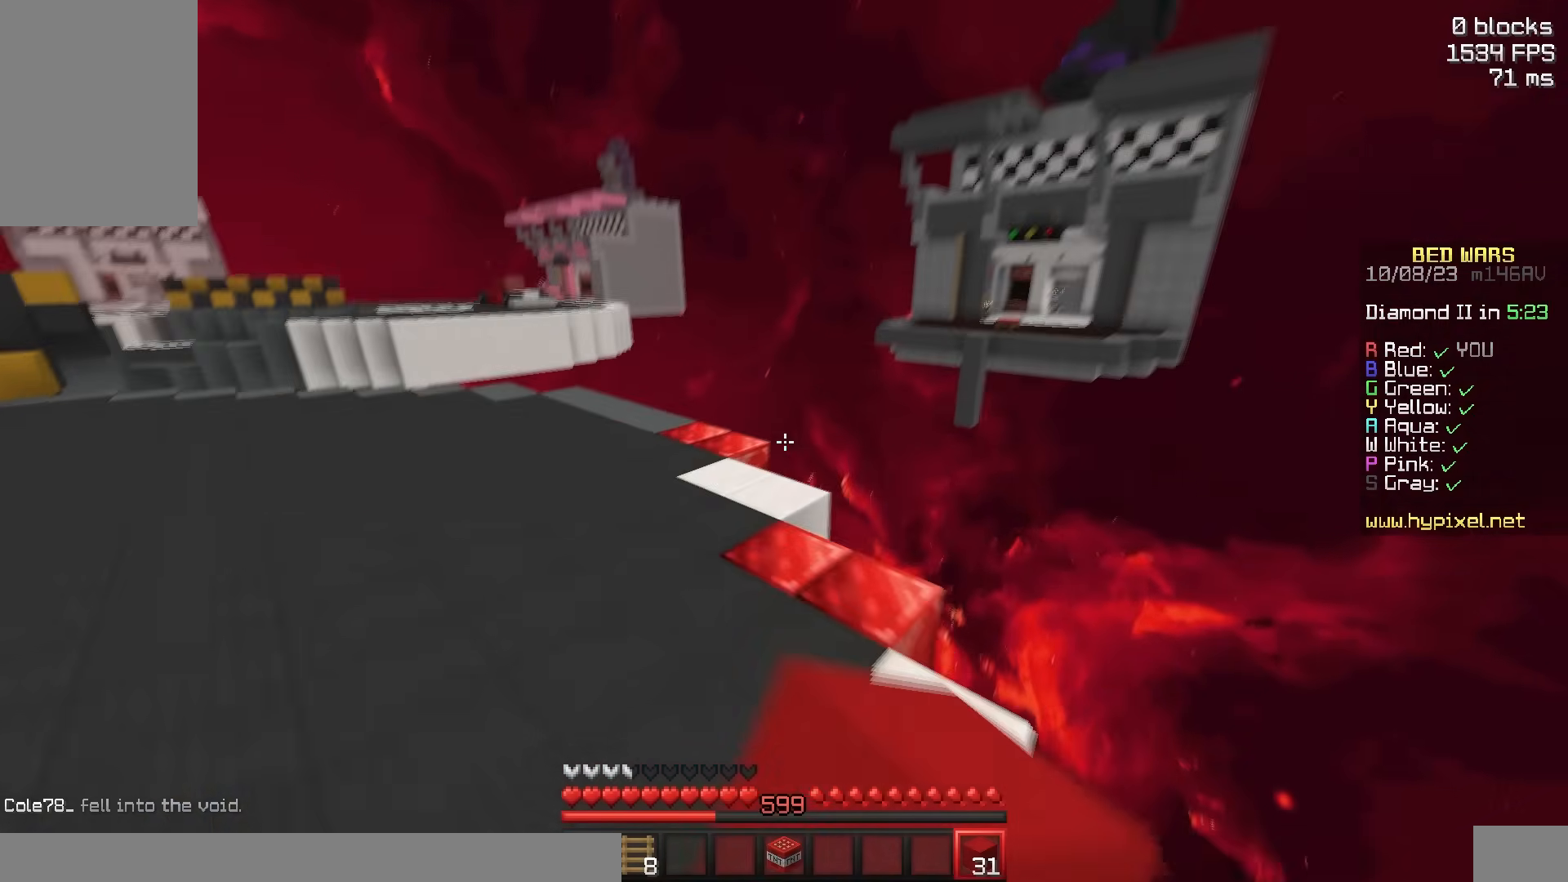
{"keys": ["space", "w"], "mouse": [], "events": [[133, "mouse_left", "down"], [150, "a", "up"], [200, "space", "up"], [250, "mouse_left", "up"], [400, "space", "down"], [417, "mouse_right", "down"], [500, "mouse_right", "up"]]}
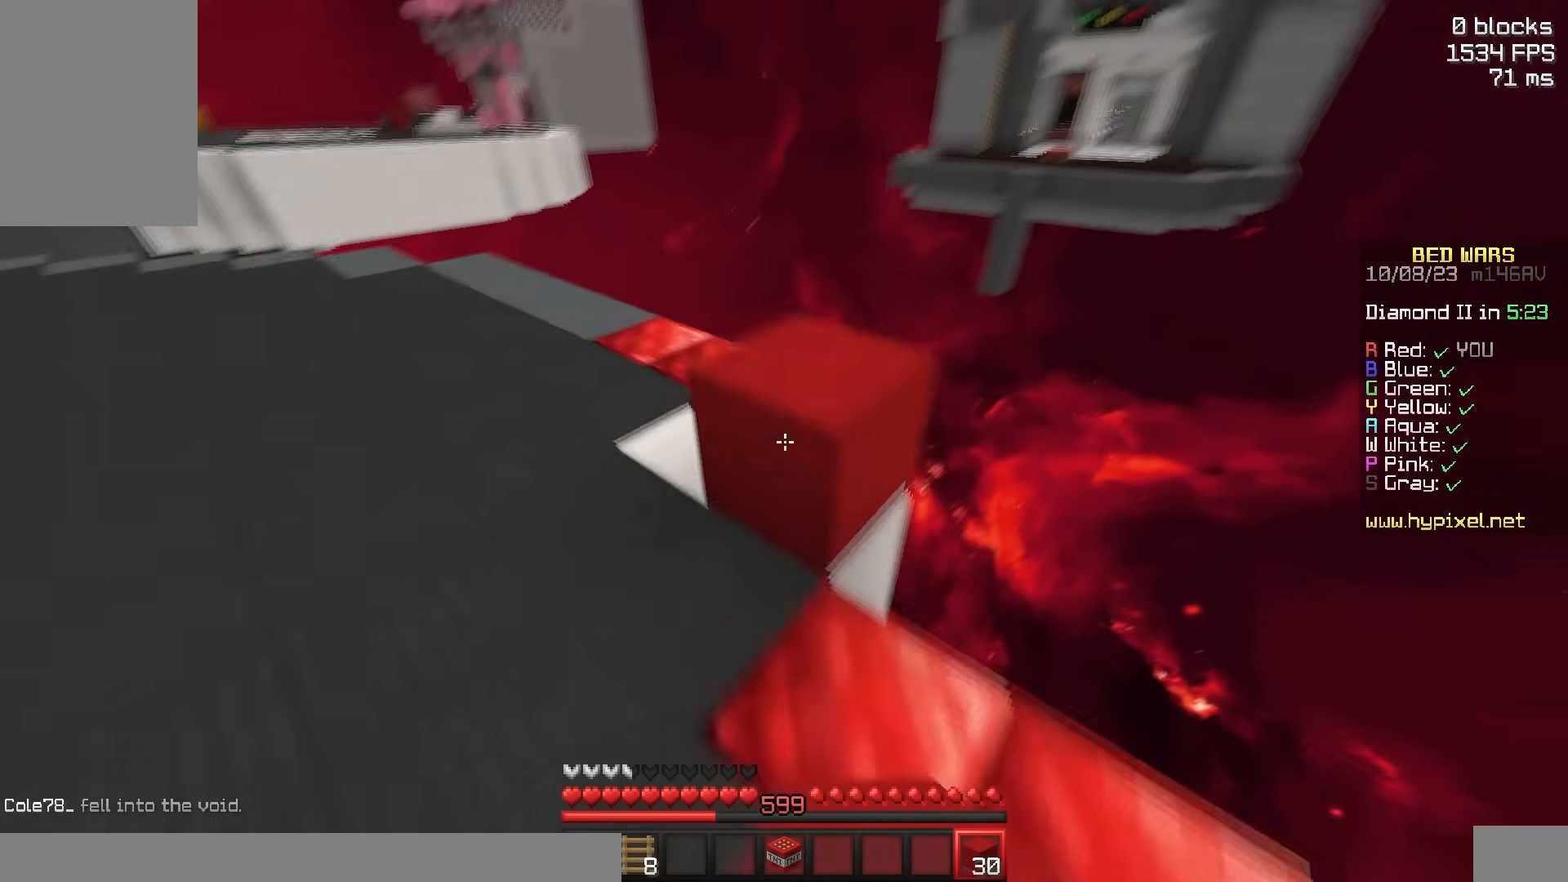
{"keys": ["a", "d", "space", "w"], "mouse": ["right"], "events": [[100, "w", "up"], [167, "space", "up"], [267, "a", "down"], [317, "mouse_right", "down"], [317, "w", "down"], [367, "space", "down"], [417, "mouse_right", "up"], [467, "d", "down"], [467, "mouse_right", "down"]]}
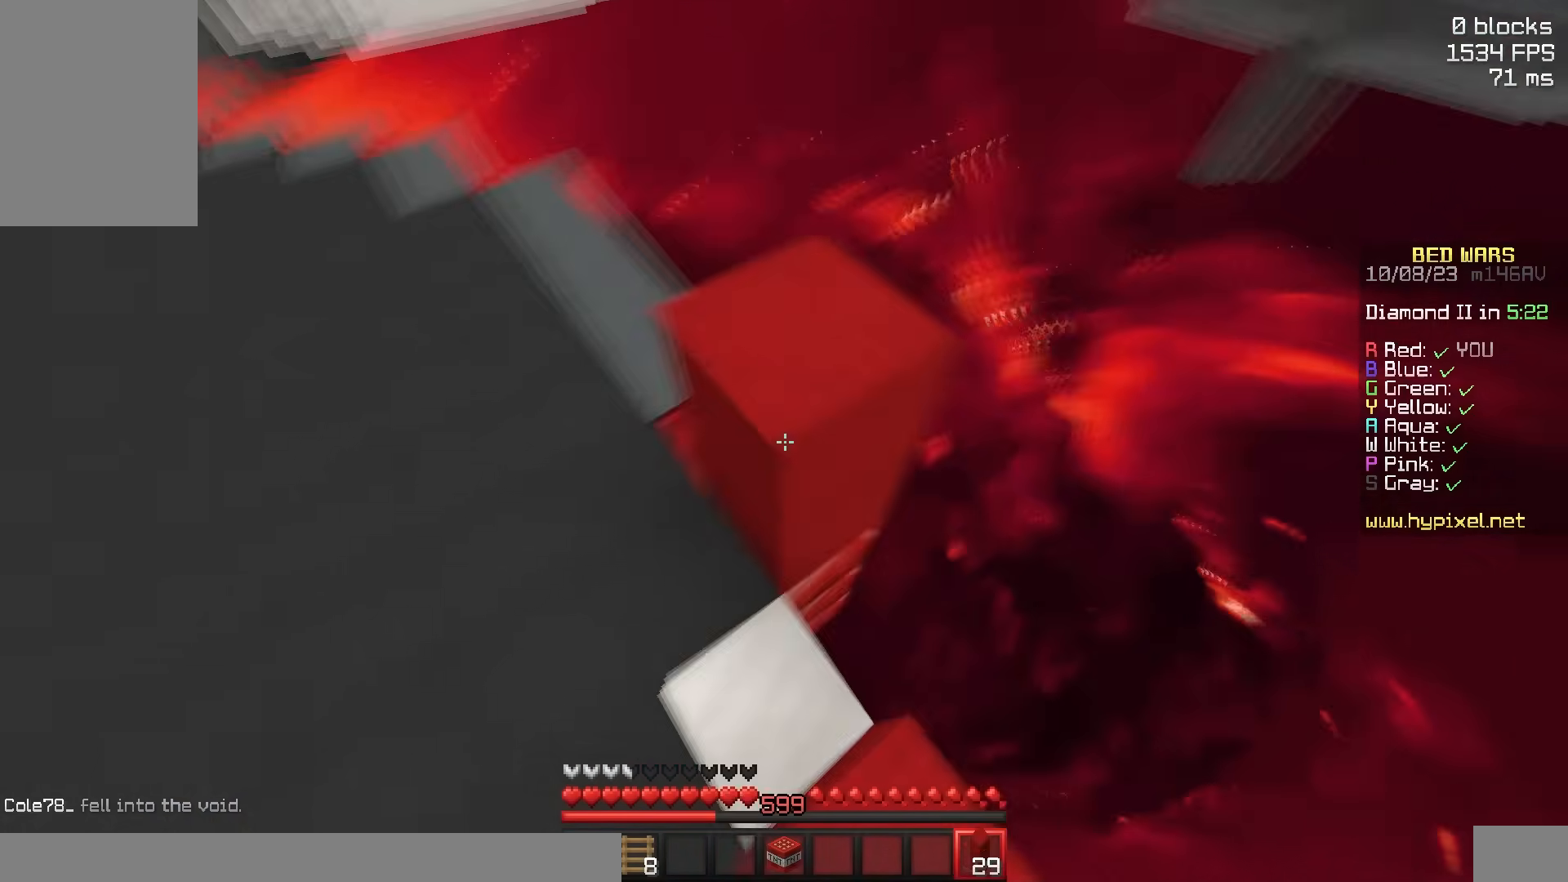
{"keys": ["d", "s", "space"], "mouse": [], "events": [[17, "a", "up"], [67, "w", "up"], [117, "space", "up"], [150, "mouse_right", "up"], [183, "s", "down"], [483, "space", "down"]]}
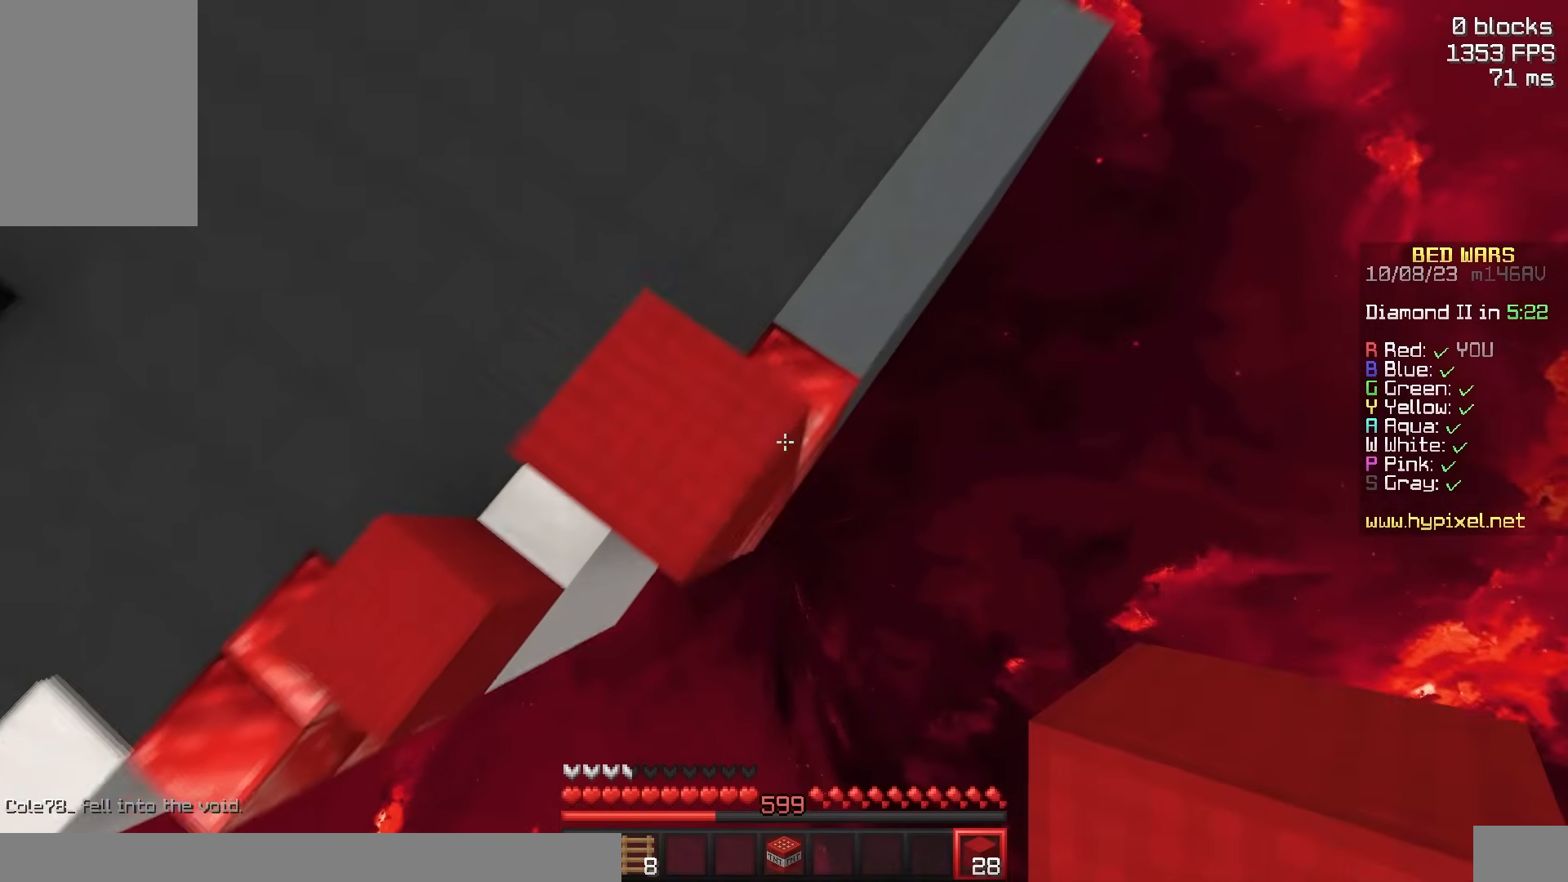
{"keys": ["d", "s", "space"], "mouse": [], "events": [[17, "d", "up"], [33, "mouse_right", "down"], [83, "d", "down"], [183, "mouse_right", "up"], [233, "mouse_right", "down"], [233, "space", "up"], [433, "mouse_right", "up"], [450, "space", "down"]]}
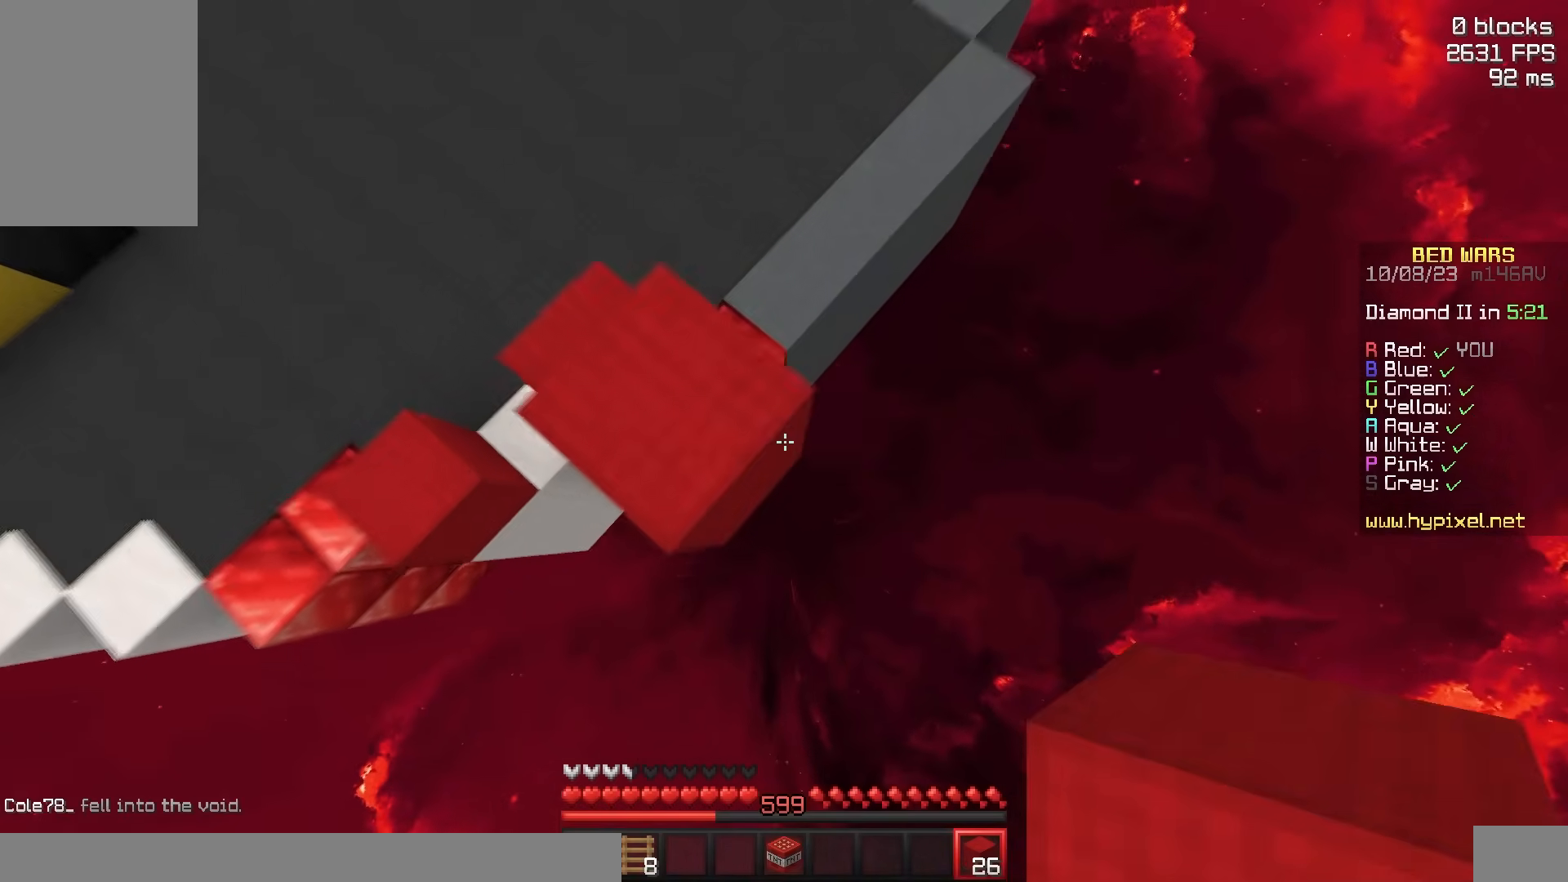
{"keys": ["d", "s", "space"], "mouse": [], "events": [[50, "mouse_right", "down"], [183, "mouse_right", "up"], [183, "space", "up"], [400, "space", "down"]]}
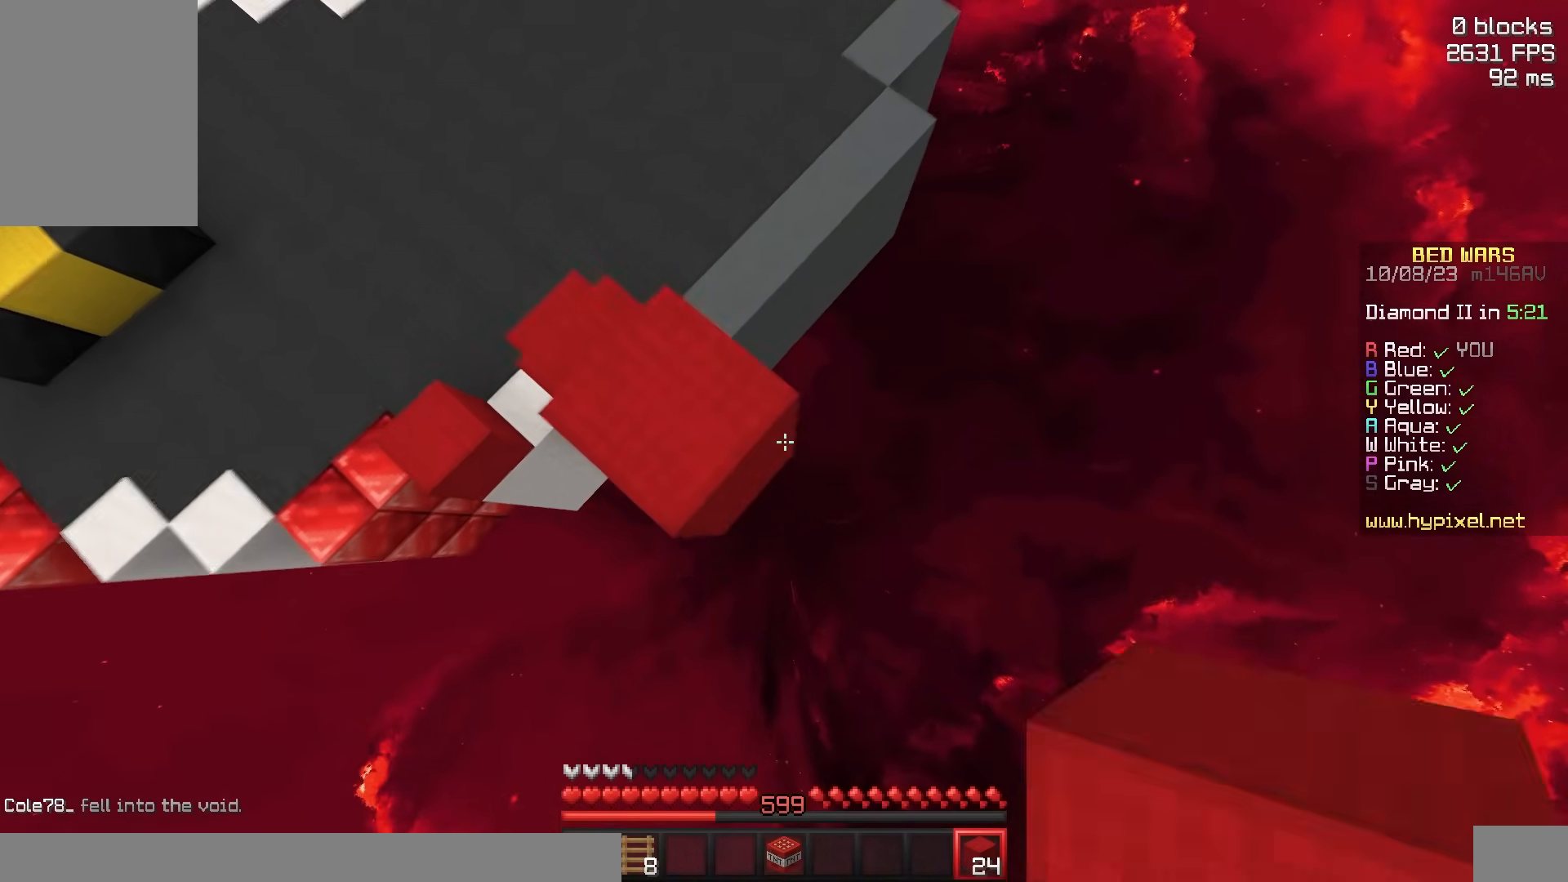
{"keys": ["s"], "mouse": [], "events": [[67, "mouse_right", "down"], [133, "mouse_right", "up"], [150, "space", "up"], [367, "mouse_right", "down"], [450, "d", "up"], [500, "mouse_right", "up"]]}
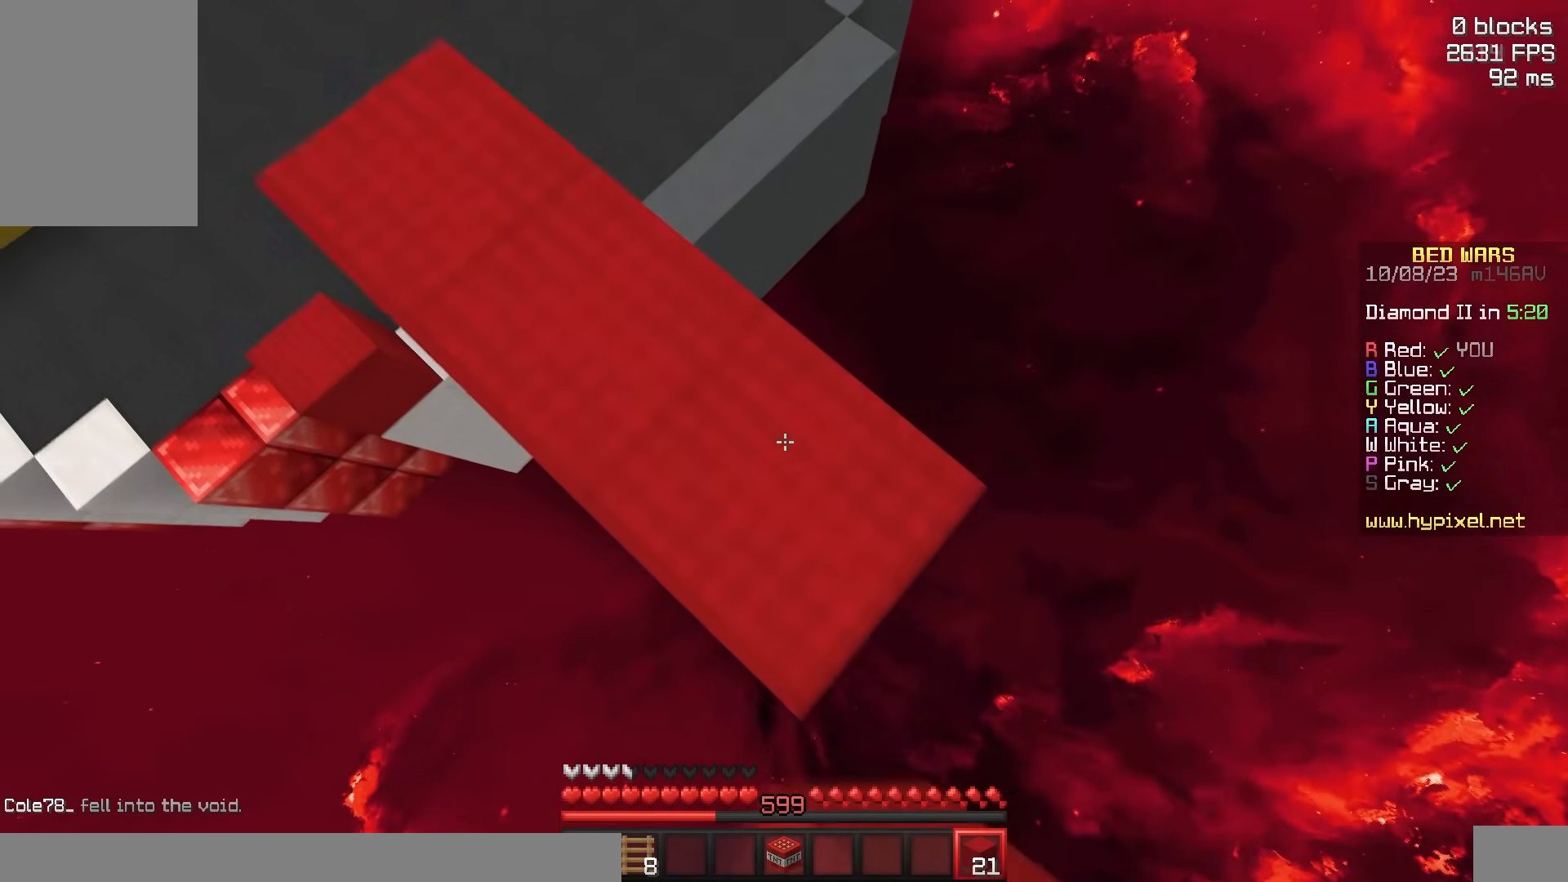
{"keys": ["d", "s"], "mouse": [], "events": [[117, "d", "down"], [133, "mouse_right", "down"], [267, "mouse_right", "up"]]}
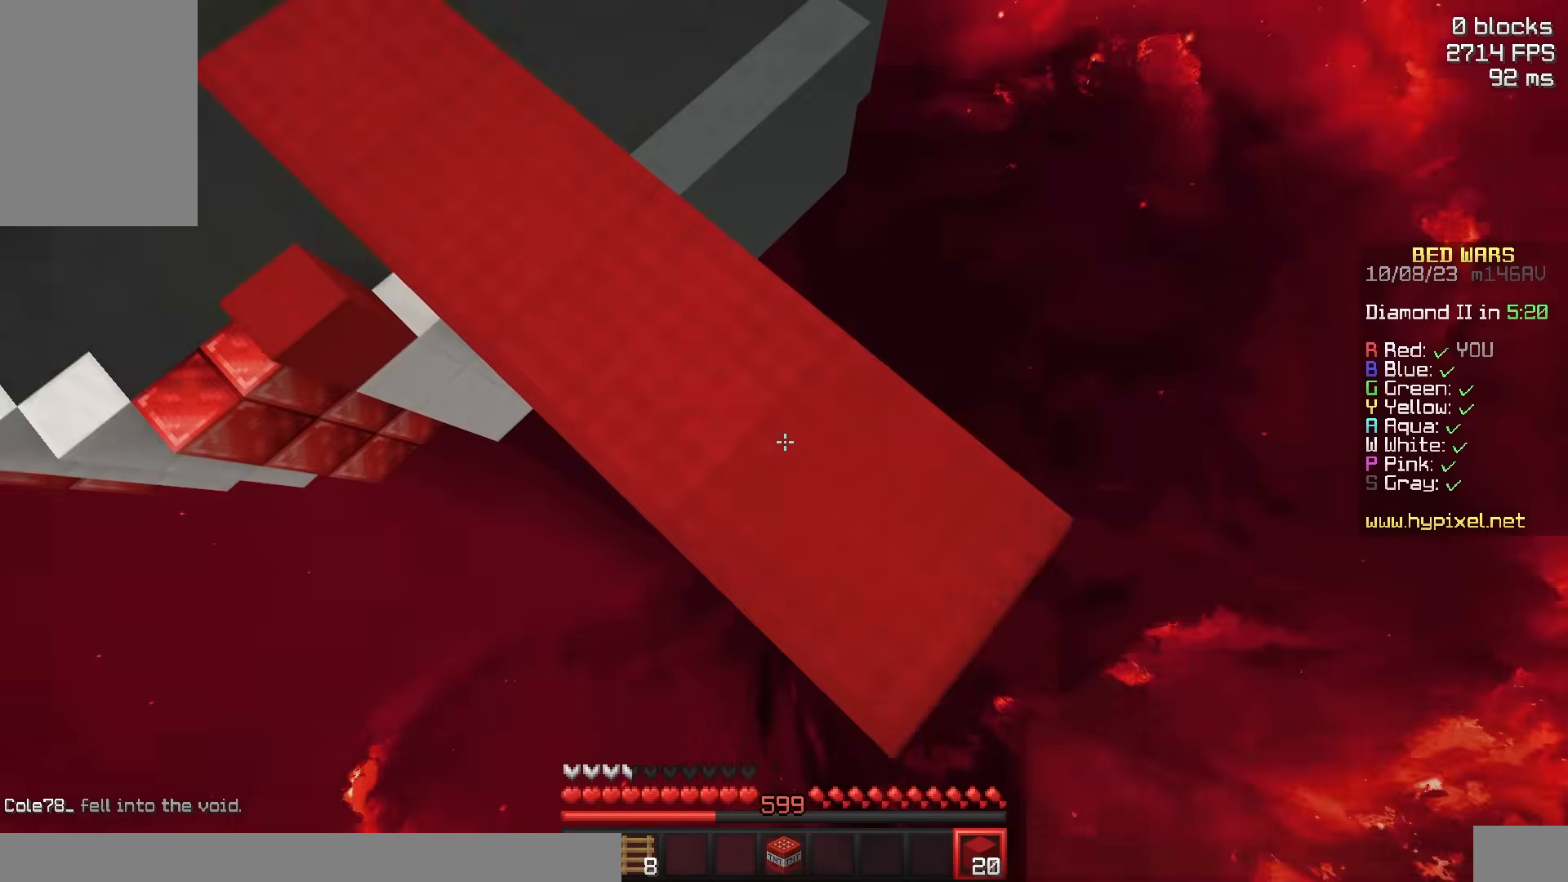
{"keys": ["d", "s"], "mouse": [], "events": [[33, "mouse_right", "down"], [117, "mouse_right", "up"], [383, "mouse_right", "down"], [483, "mouse_right", "up"]]}
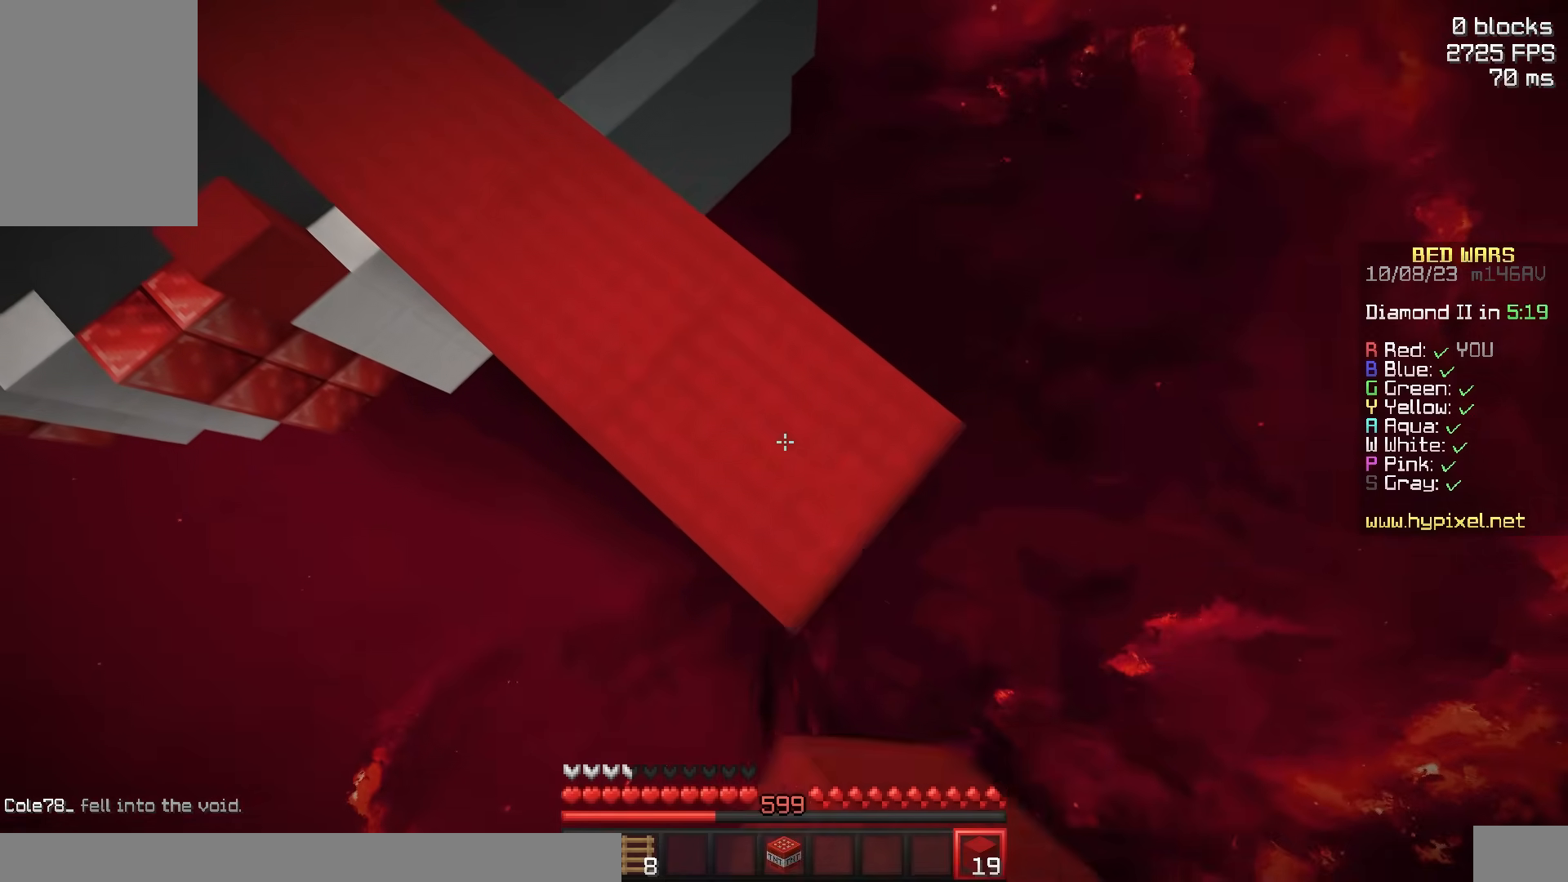
{"keys": ["d", "s"], "mouse": ["right"], "events": [[200, "mouse_right", "down"], [283, "mouse_right", "up"], [500, "mouse_right", "down"]]}
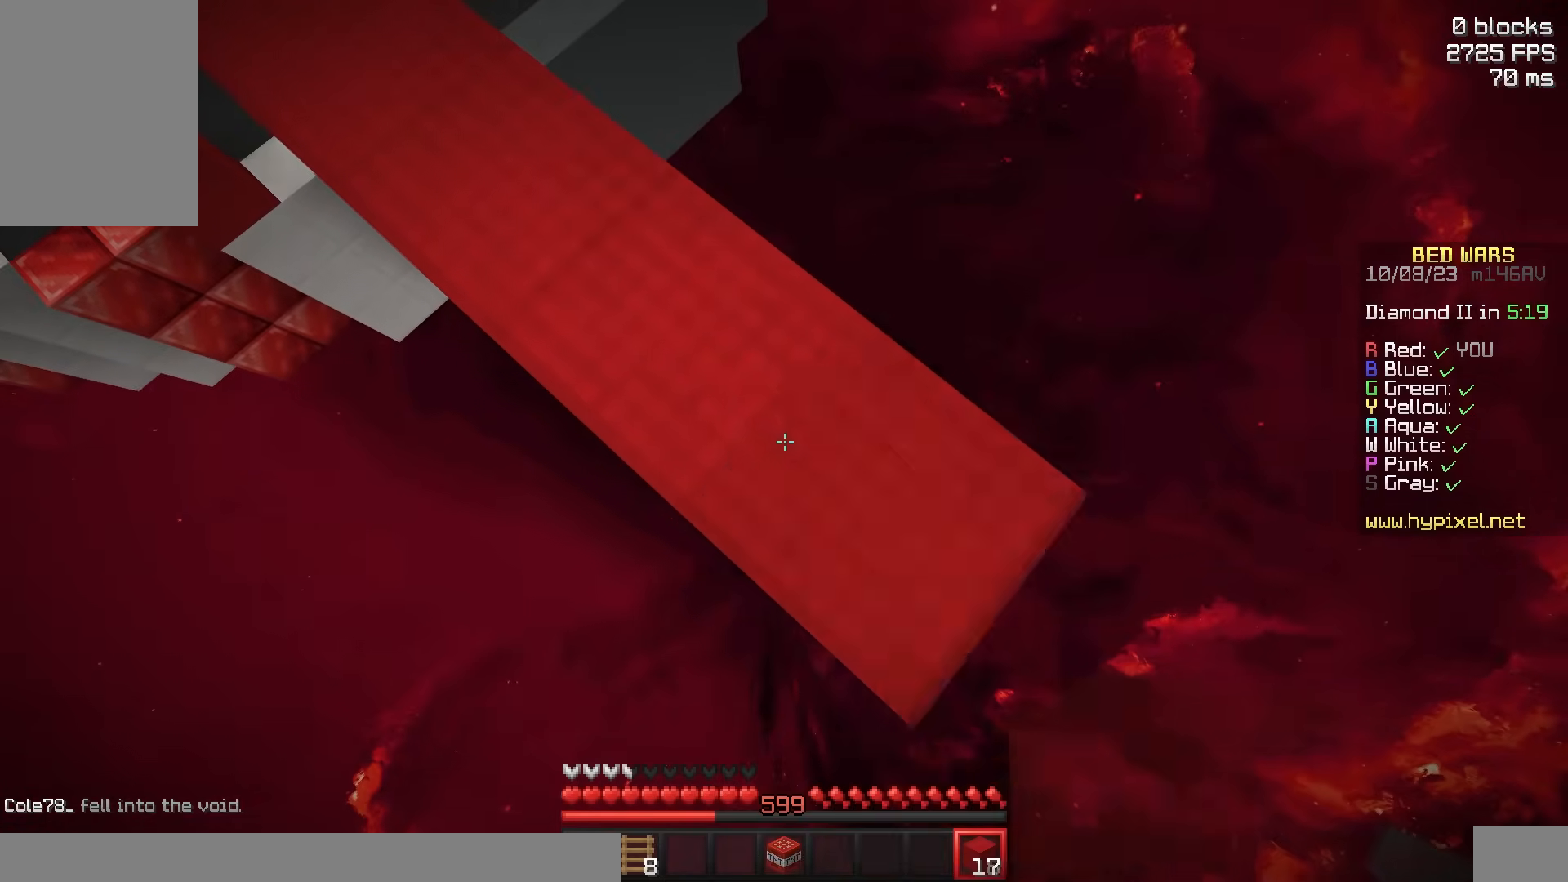
{"keys": ["d", "space"], "mouse": [], "events": [[100, "mouse_right", "up"], [300, "space", "down"], [350, "mouse_right", "down"], [450, "s", "up"], [500, "mouse_right", "up"]]}
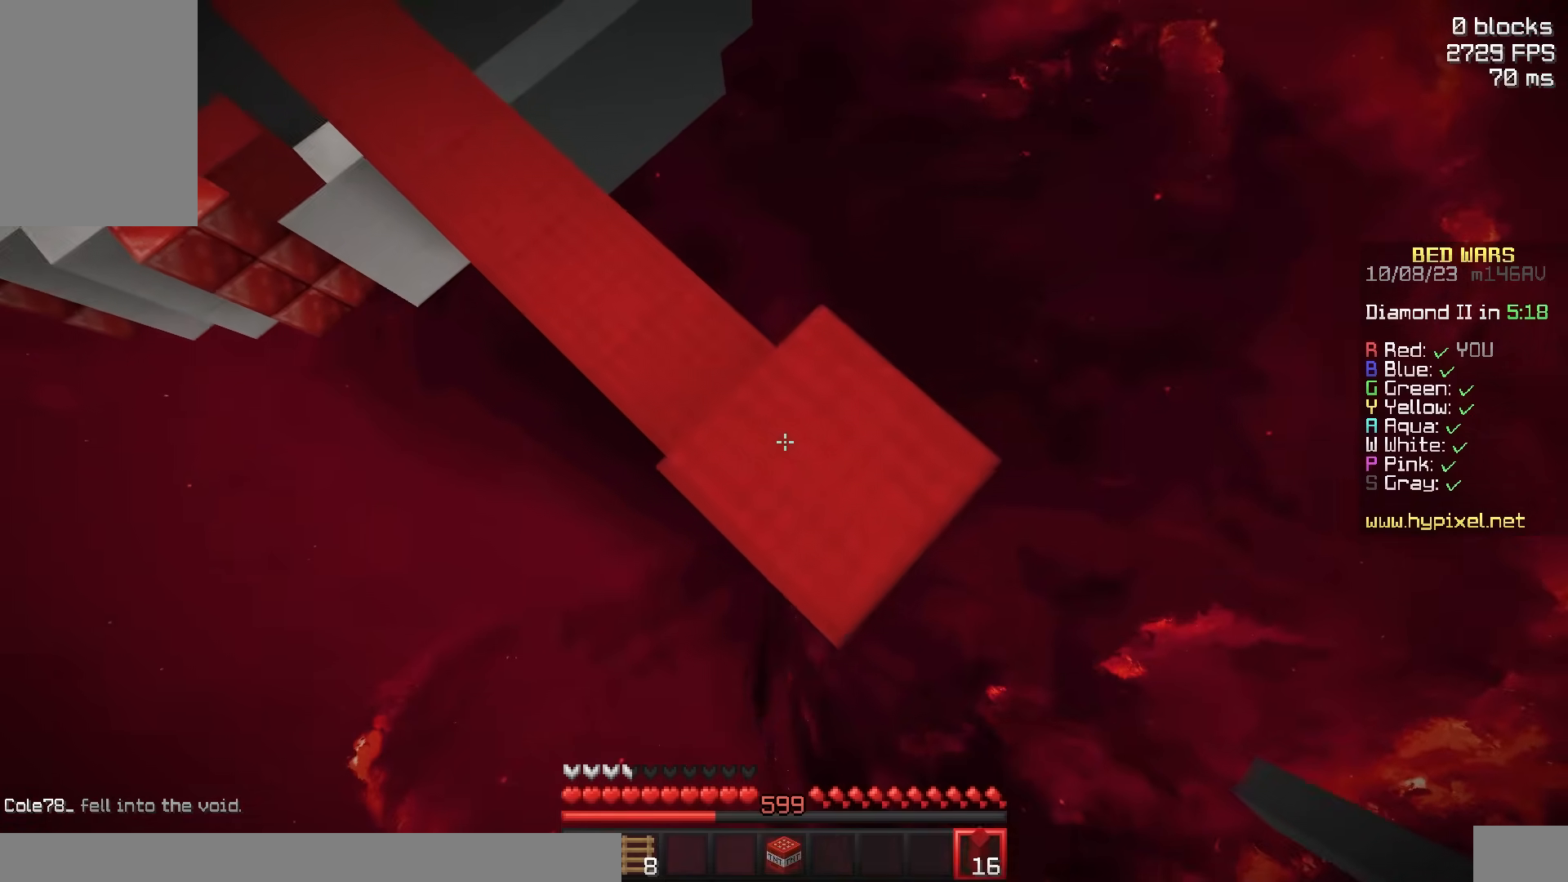
{"keys": ["d", "s"], "mouse": [], "events": [[17, "s", "down"], [17, "space", "up"], [67, "mouse_right", "down"], [200, "mouse_right", "up"]]}
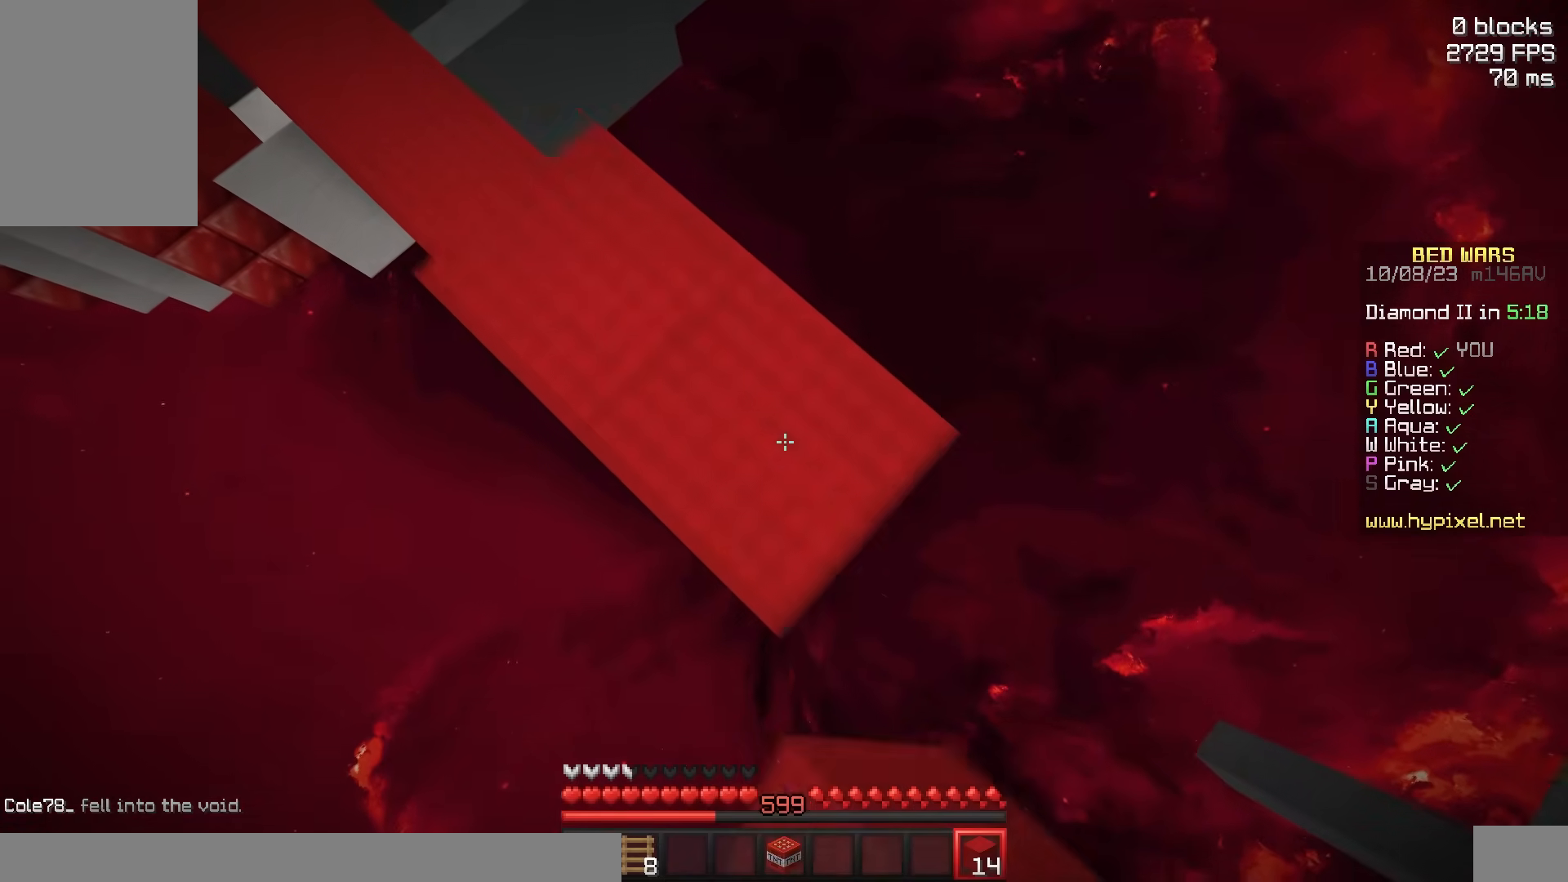
{"keys": ["d", "s"], "mouse": [], "events": [[217, "mouse_right", "down"], [317, "mouse_right", "up"]]}
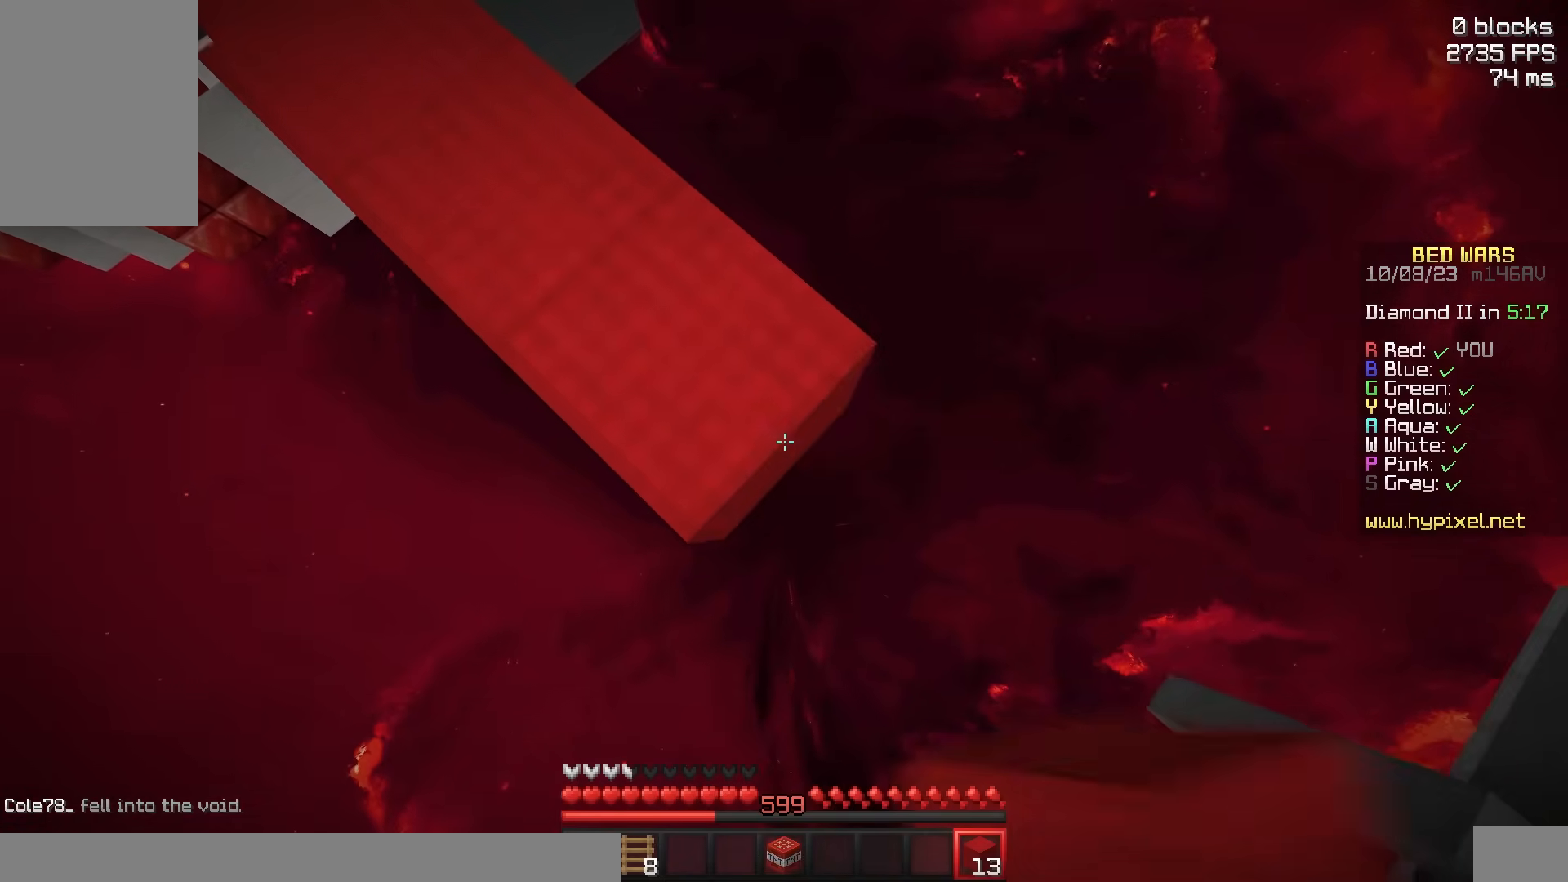
{"keys": ["d", "s"], "mouse": ["right"], "events": [[483, "mouse_right", "down"]]}
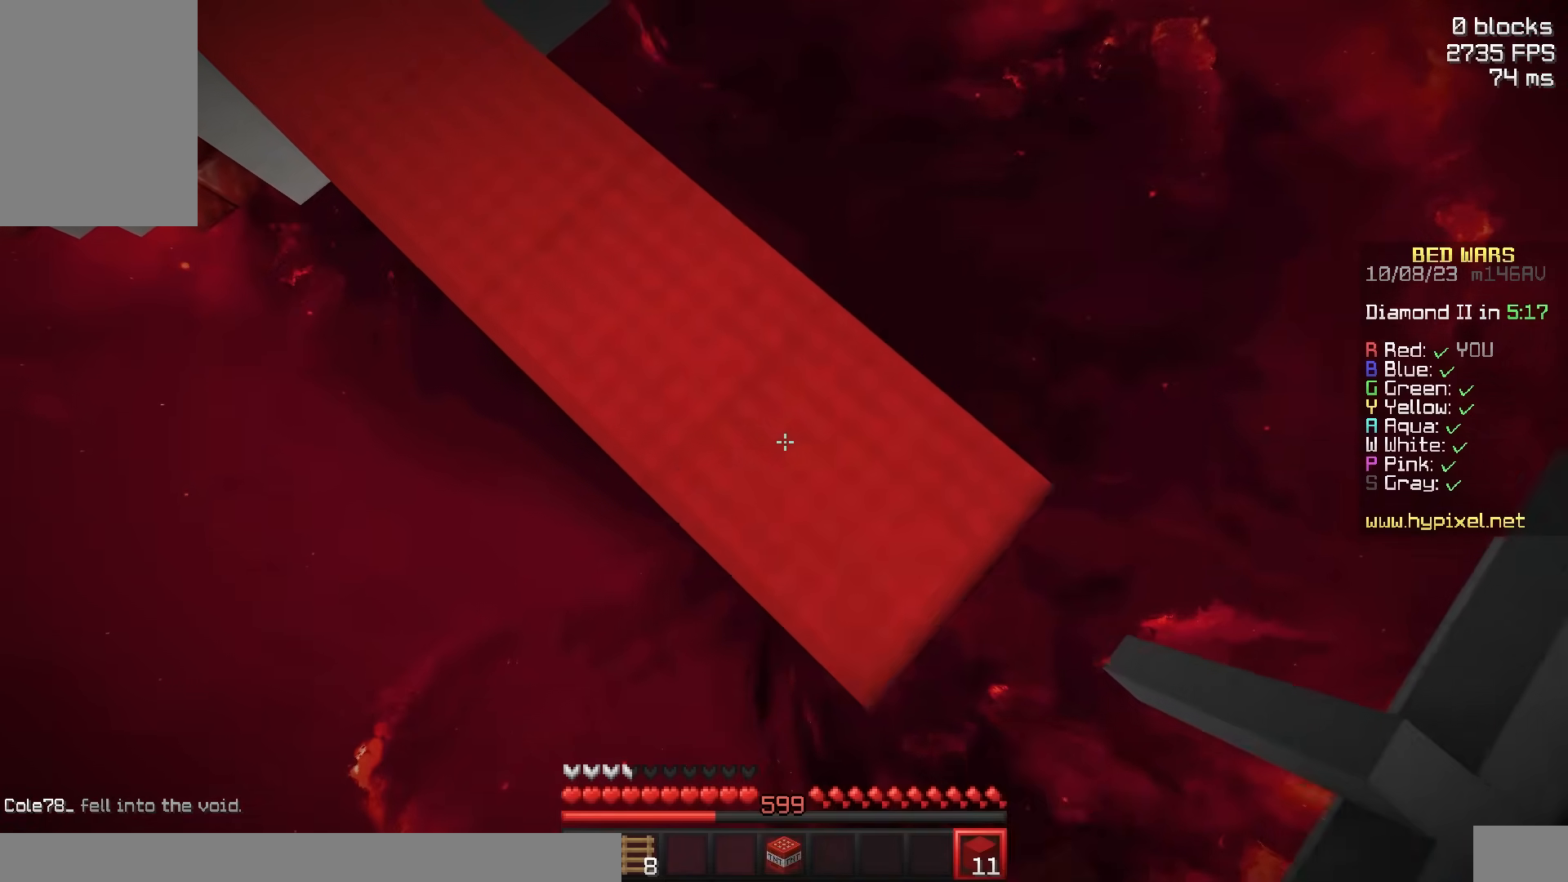
{"keys": ["d", "s"], "mouse": [], "events": [[83, "mouse_right", "up"], [300, "mouse_right", "down"], [433, "mouse_right", "up"]]}
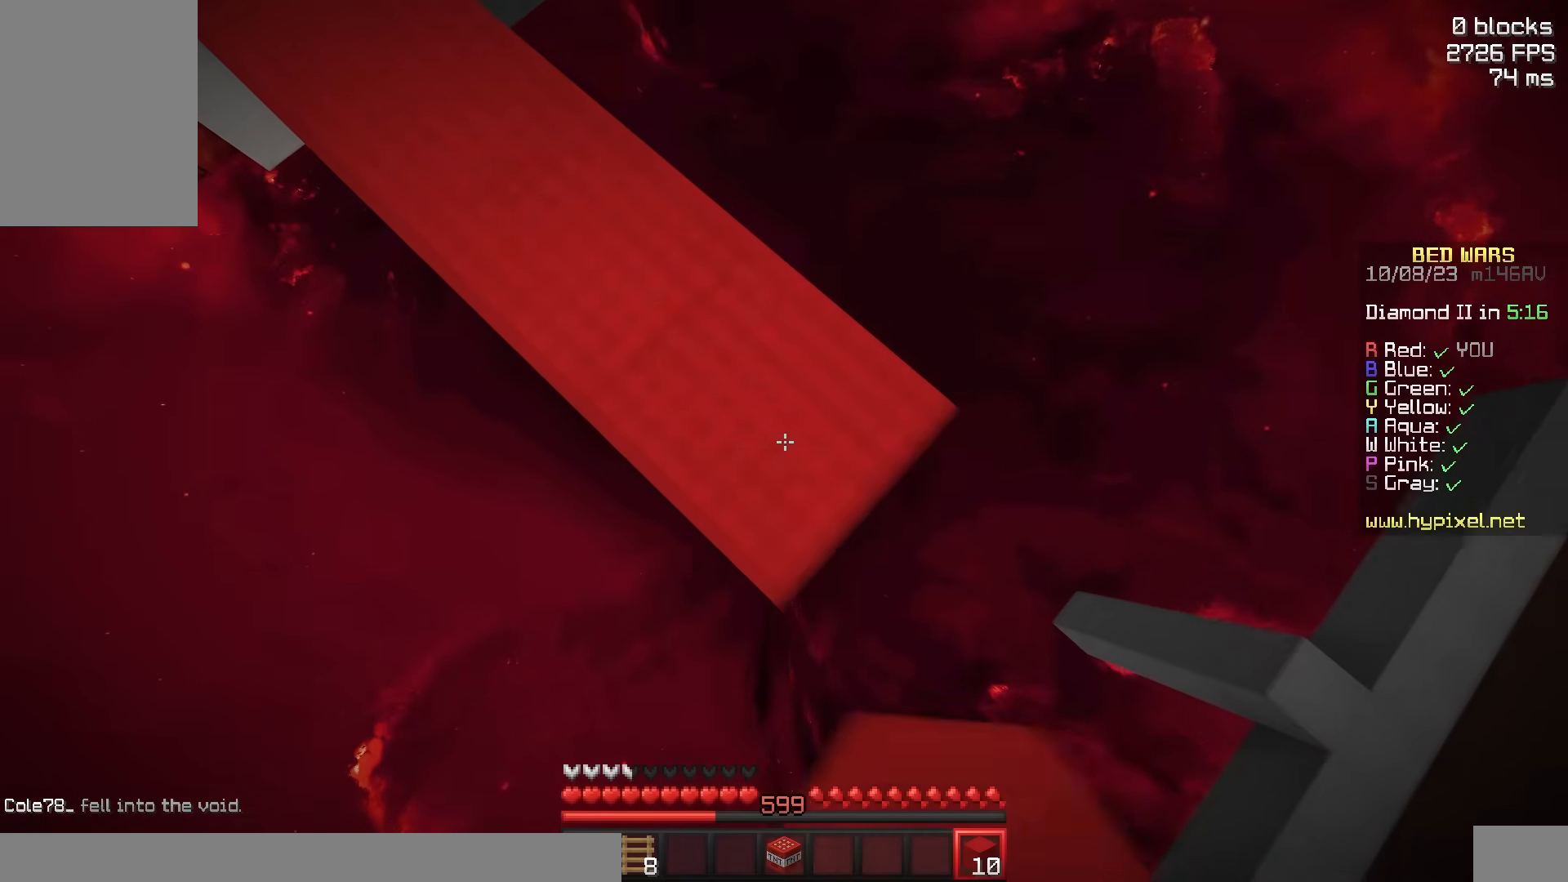
{"keys": ["d", "s"], "mouse": [], "events": [[200, "mouse_right", "down"], [300, "mouse_right", "up"]]}
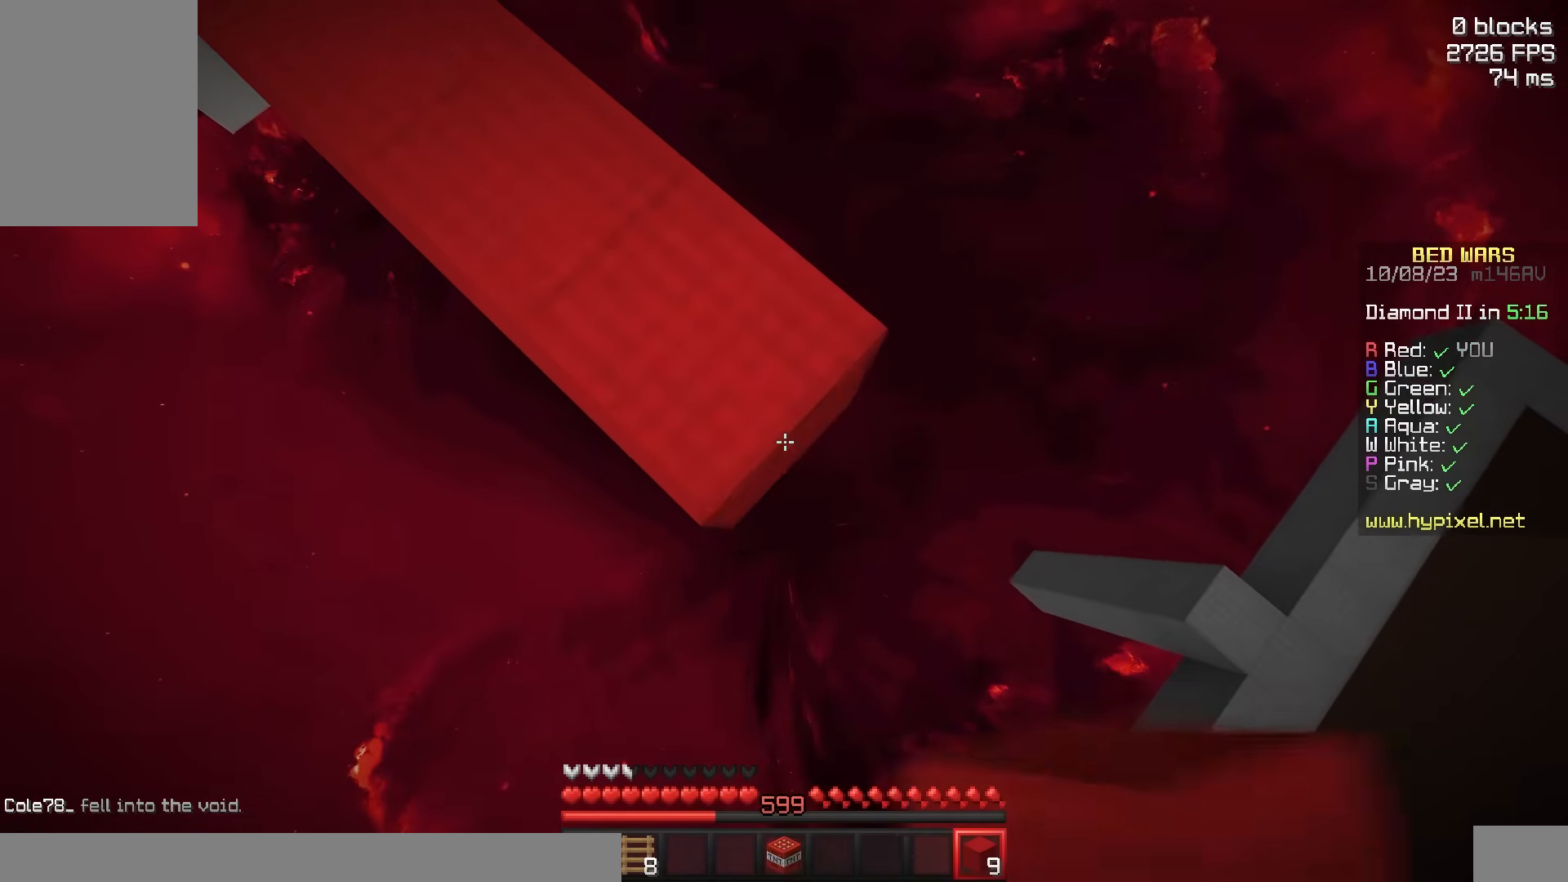
{"keys": ["a", "s"], "mouse": ["right"], "events": [[50, "mouse_right", "down"], [150, "mouse_right", "up"], [417, "mouse_right", "down"], [467, "a", "down"], [467, "d", "up"]]}
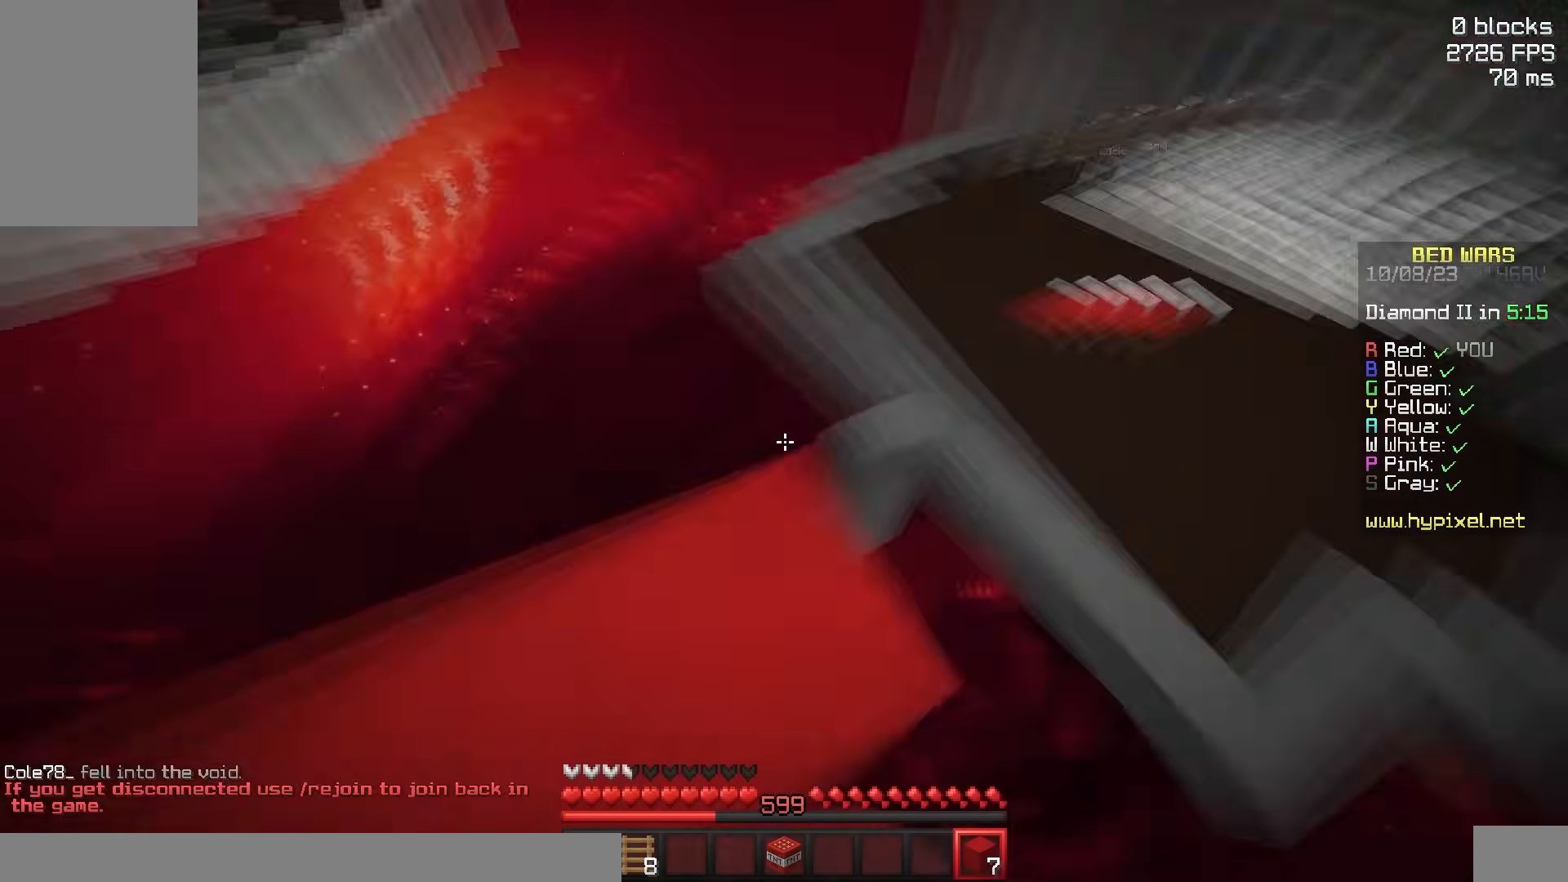
{"keys": ["w"], "mouse": [], "events": [[17, "mouse_right", "up"], [67, "s", "up"], [233, "mouse_left", "down"], [267, "a", "up"], [317, "mouse_left", "up"], [383, "w", "down"]]}
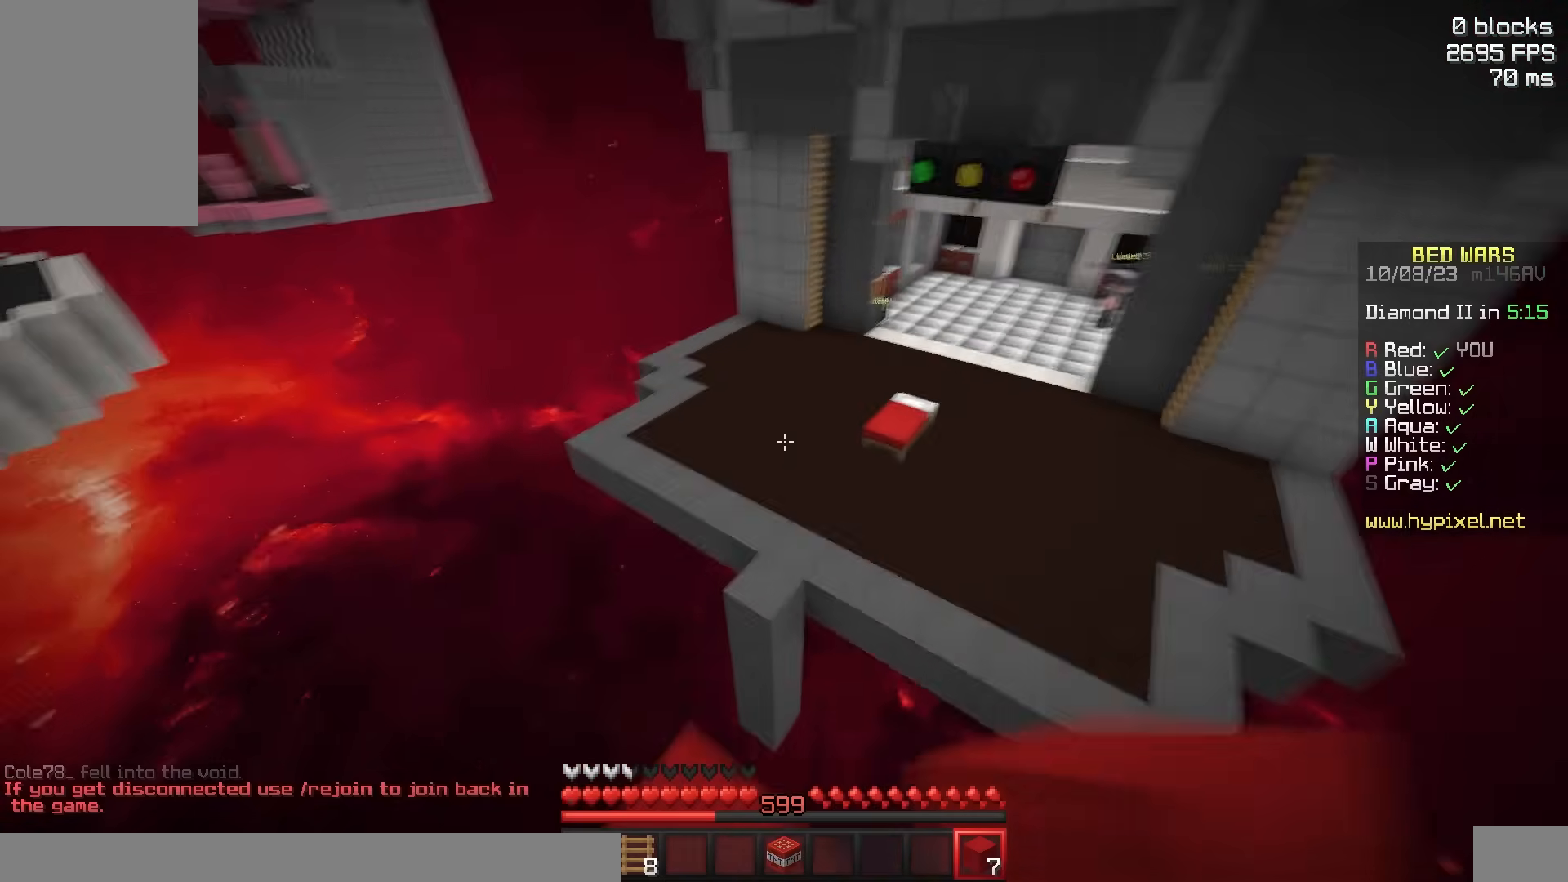
{"keys": ["space", "w"], "mouse": [], "events": [[83, "space", "down"], [183, "mouse_left", "down"], [333, "mouse_left", "up"]]}
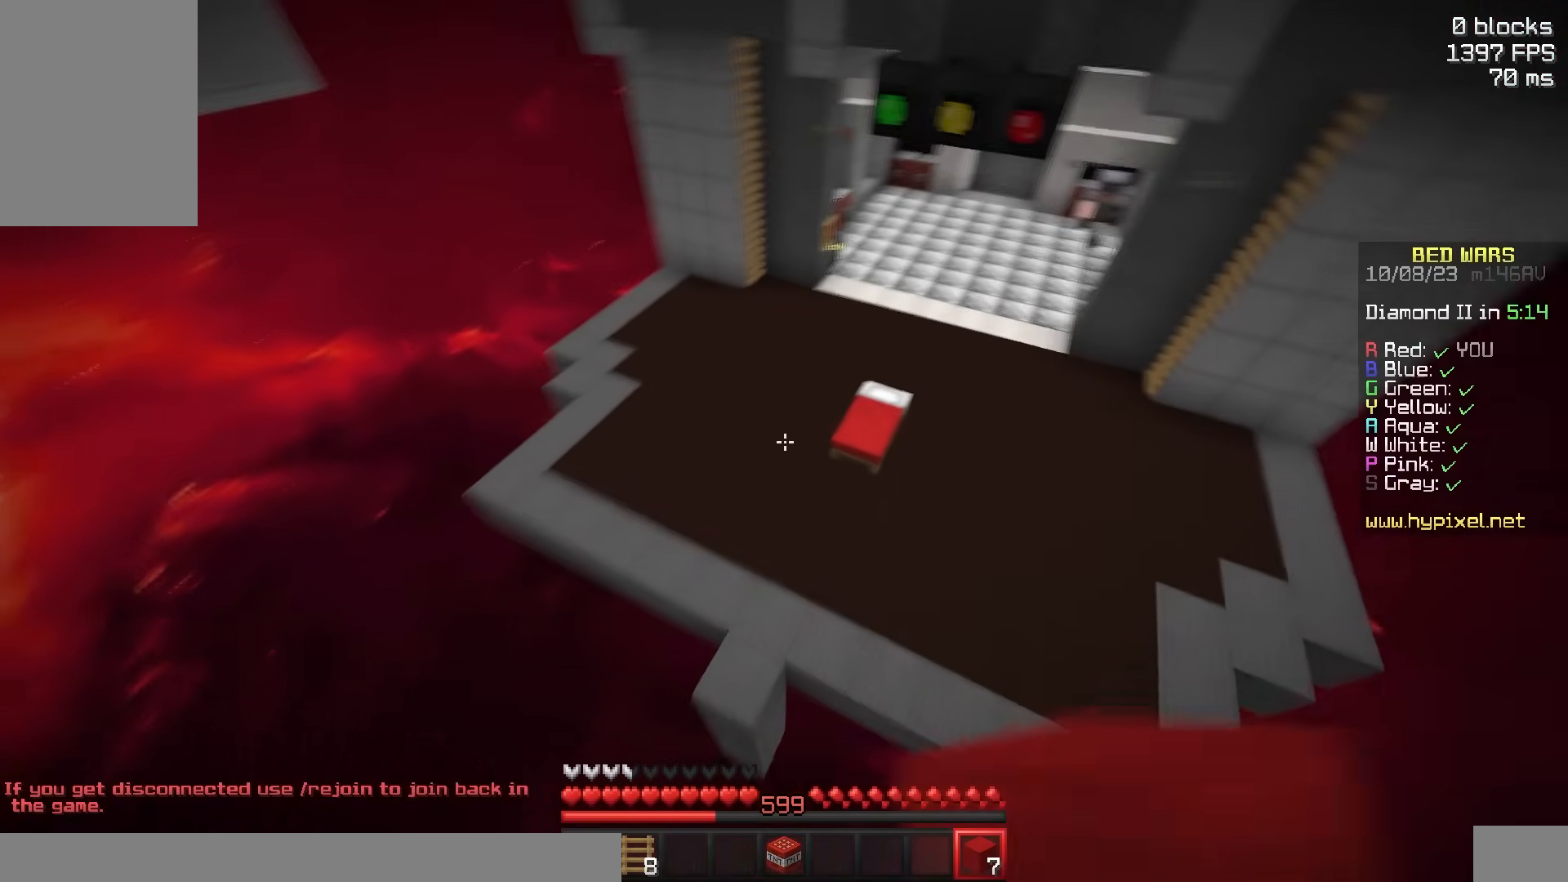
{"keys": ["a", "w"], "mouse": ["left"], "events": [[83, "space", "up"], [400, "a", "down"], [500, "mouse_left", "down"]]}
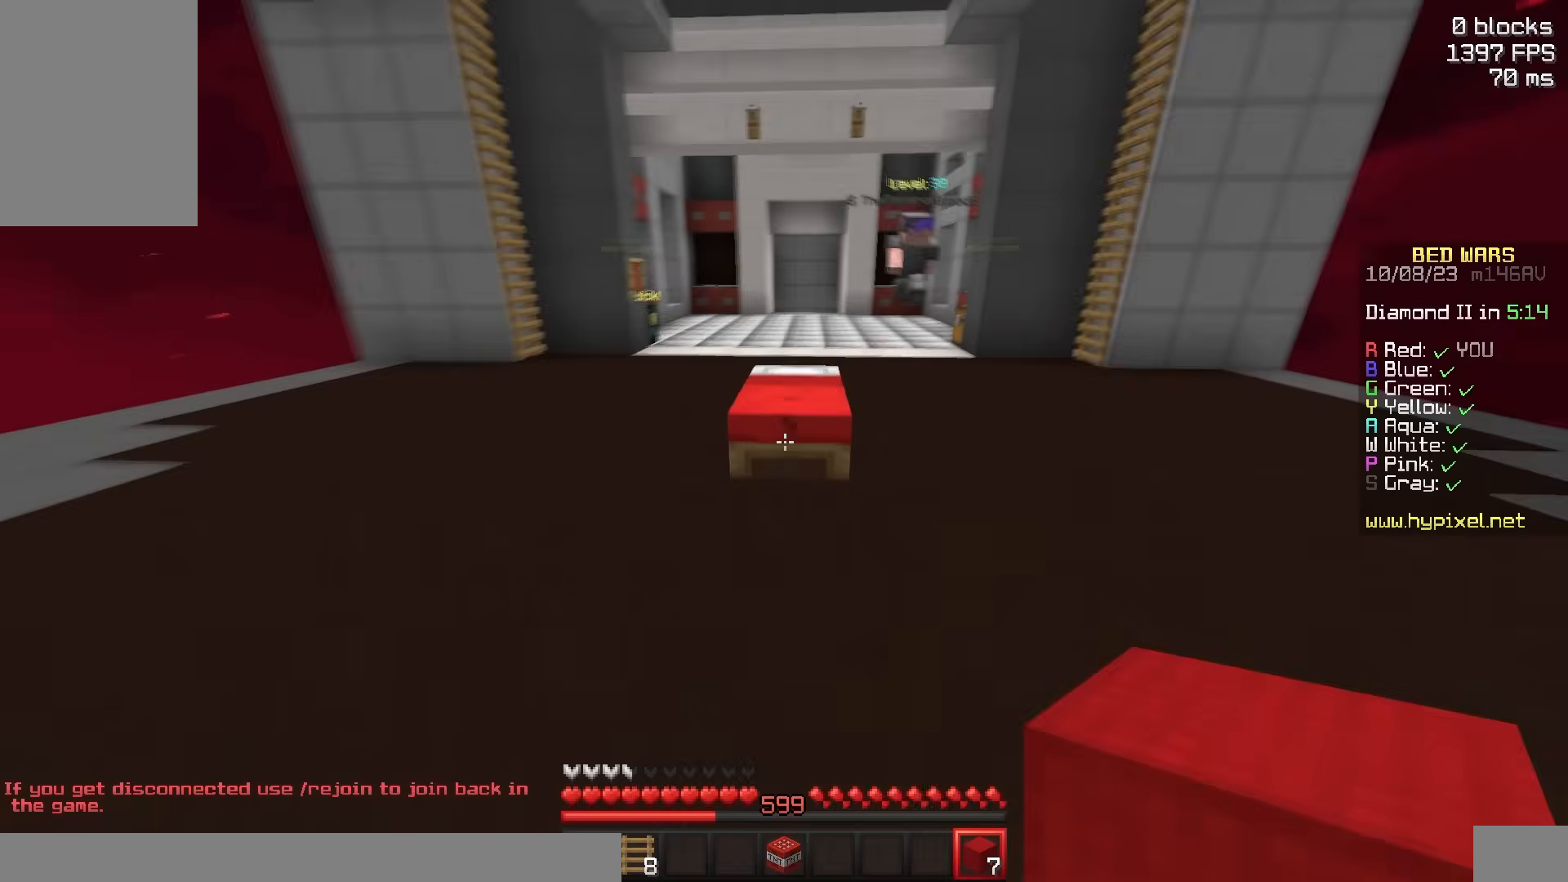
{"keys": [], "mouse": ["left"], "events": [[50, "w", "up"], [100, "a", "up"]]}
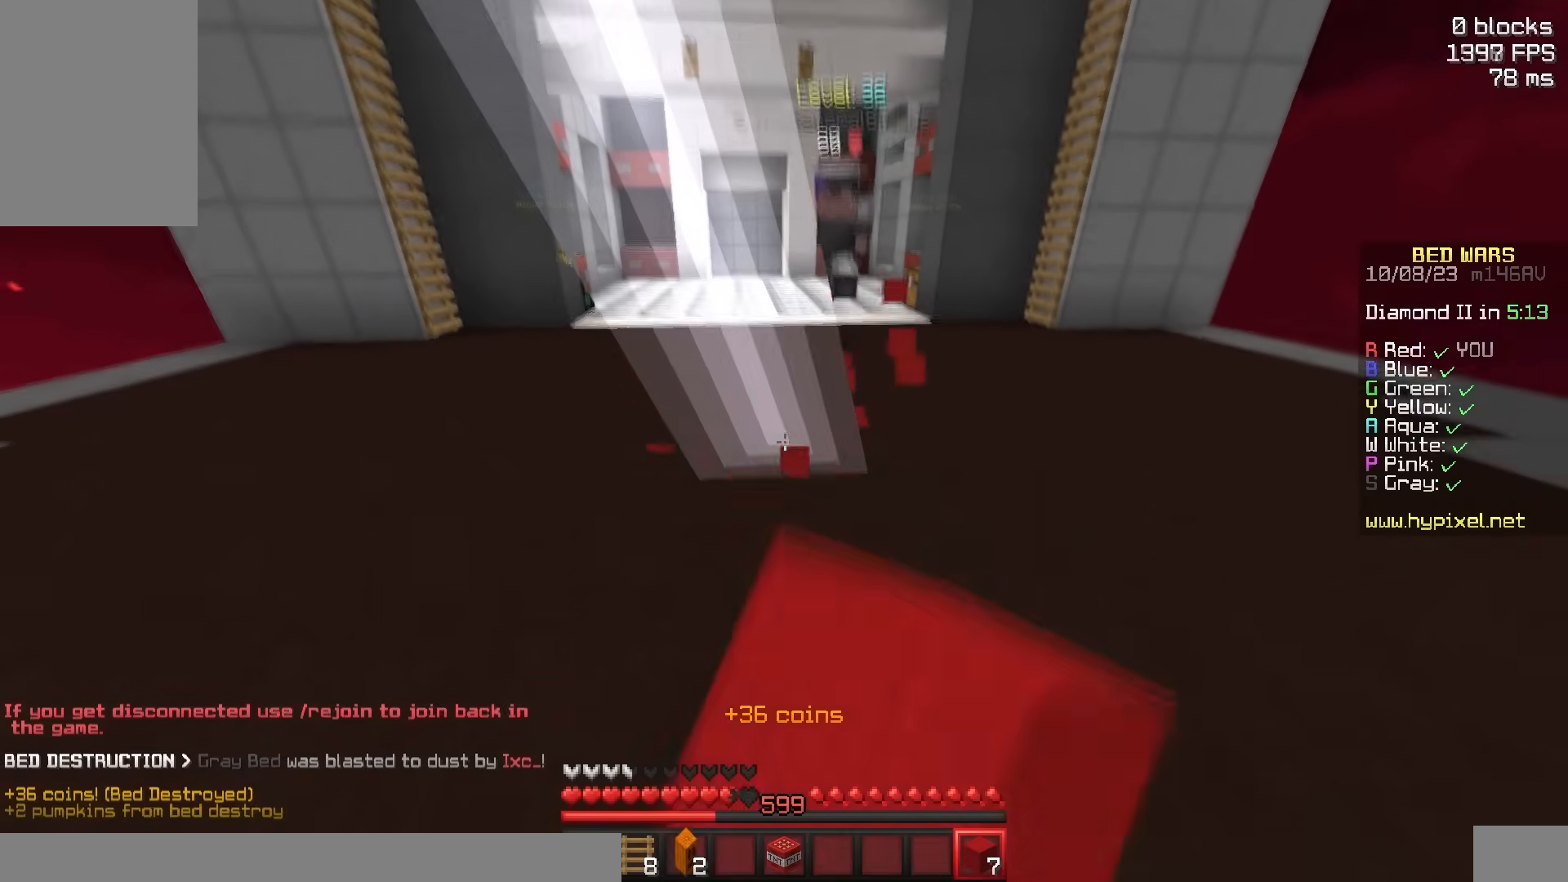
{"keys": ["a", "w"], "mouse": ["right"], "events": [[67, "mouse_left", "up"], [67, "mouse_right", "down"], [167, "w", "down"], [217, "mouse_right", "up"], [317, "mouse_right", "down"], [467, "a", "down"]]}
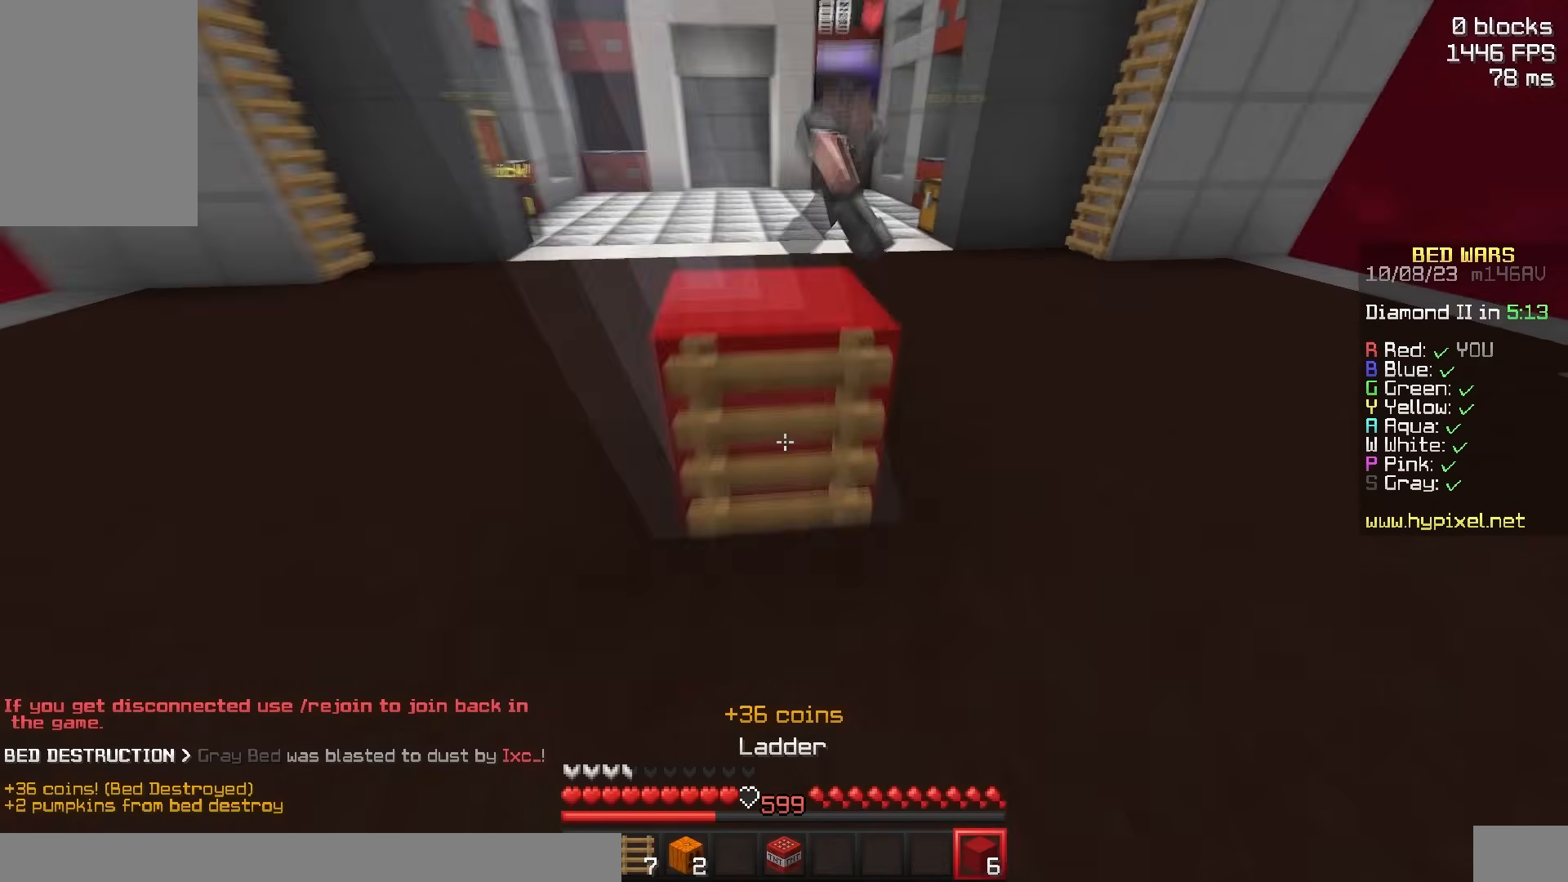
{"keys": ["a", "w"], "mouse": ["left"], "events": [[67, "a", "up"], [117, "mouse_right", "up"], [333, "a", "down"], [433, "mouse_left", "down"]]}
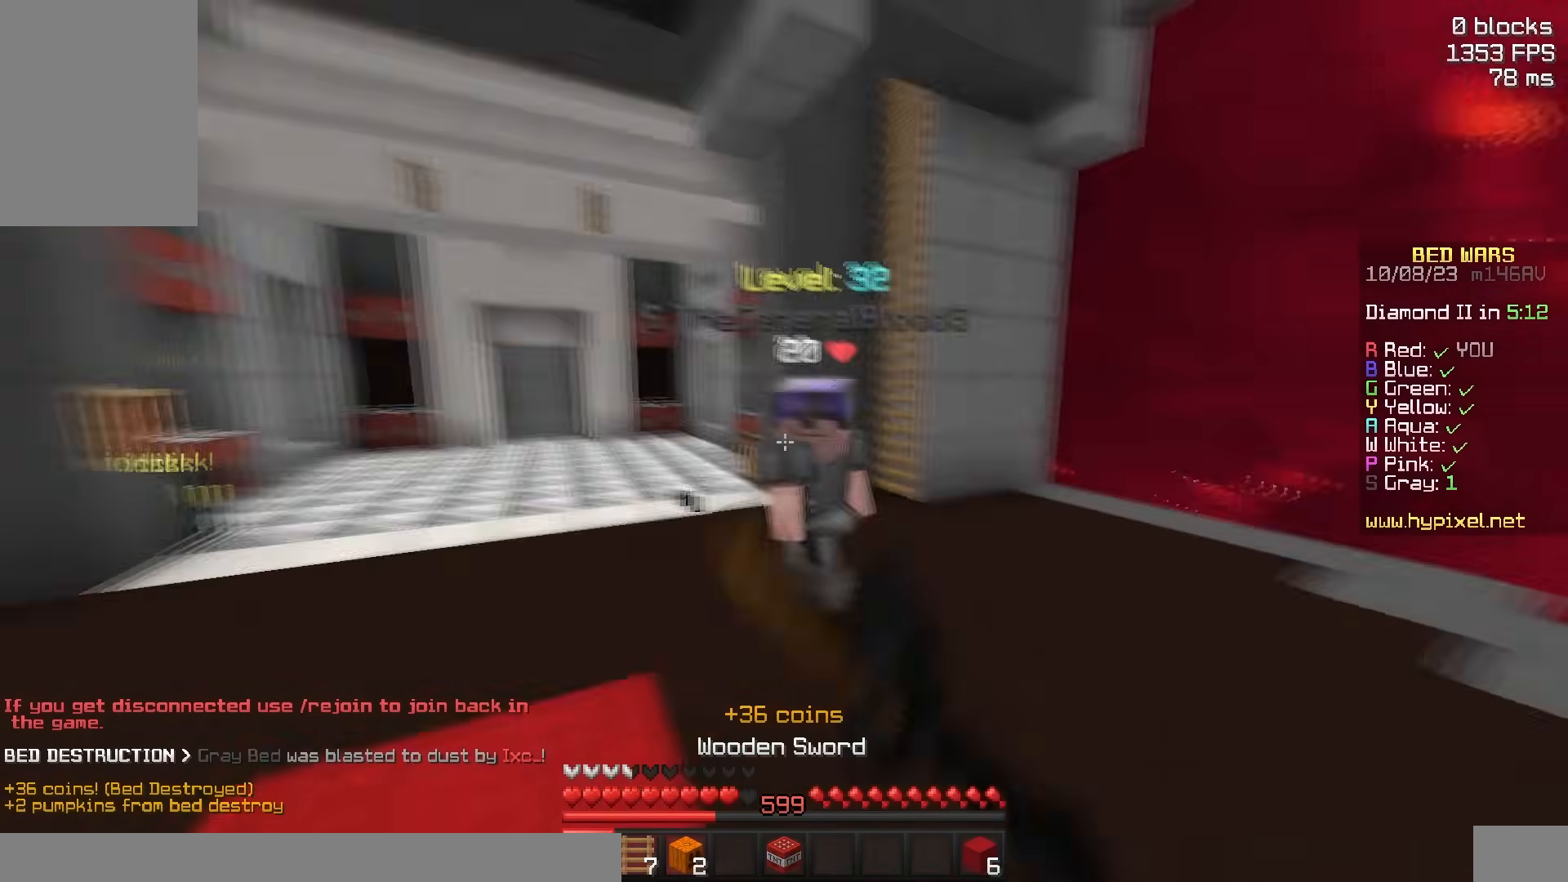
{"keys": ["w"], "mouse": [], "events": [[17, "a", "up"], [17, "mouse_left", "up"], [17, "s", "down"], [17, "w", "up"], [33, "d", "down"], [83, "a", "down"], [133, "d", "up"], [183, "a", "up"], [183, "d", "down"], [183, "mouse_right", "down"], [233, "s", "up"], [250, "a", "down"], [283, "d", "up"], [300, "w", "down"], [333, "mouse_right", "up"], [383, "a", "up"]]}
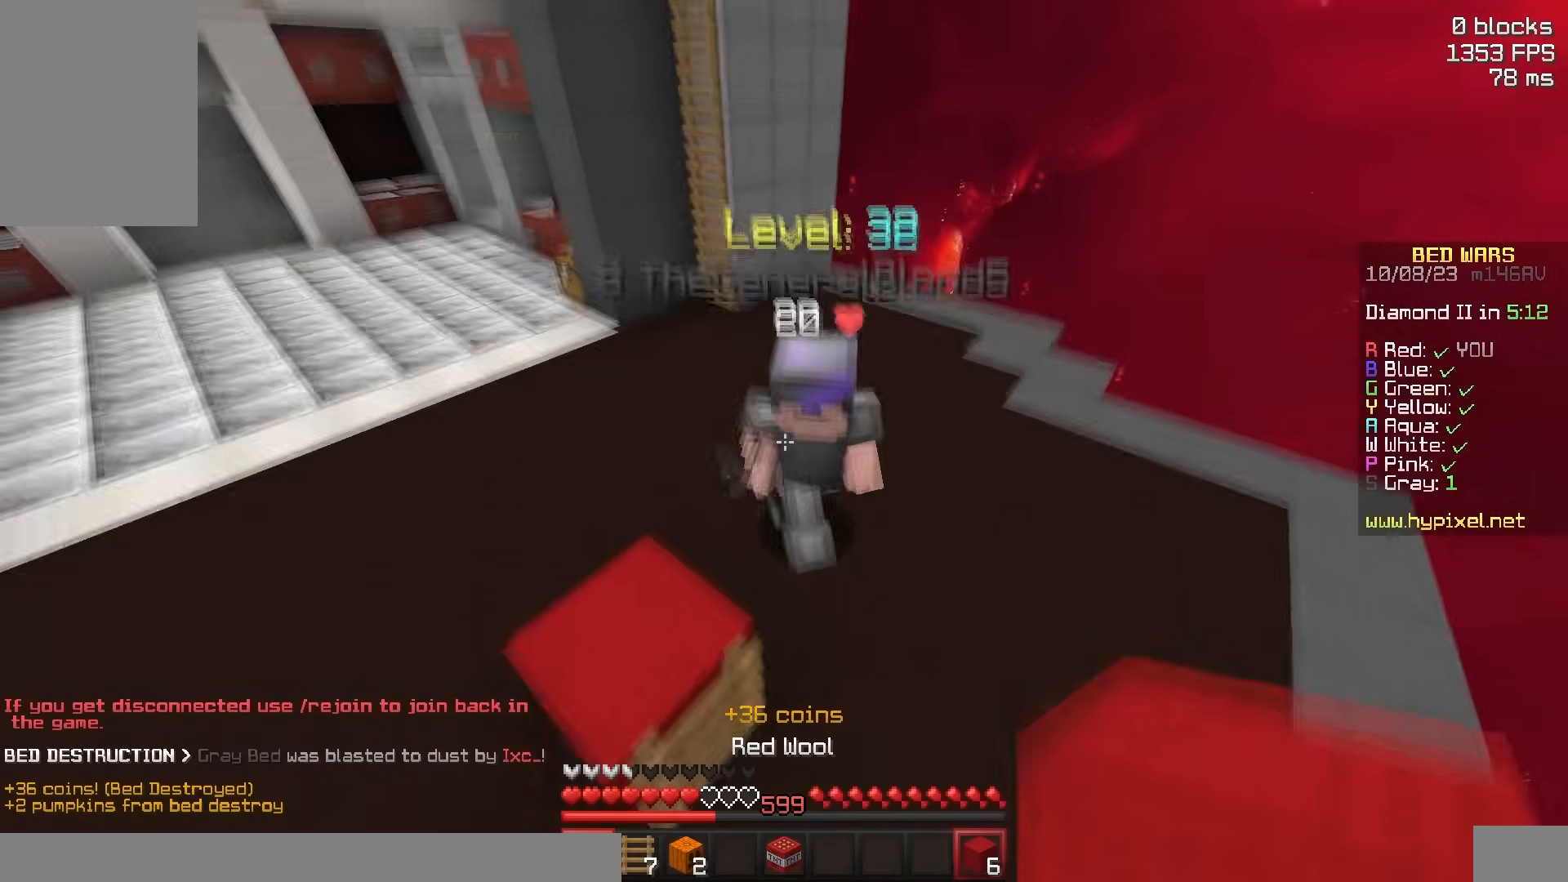
{"keys": ["a", "w"], "mouse": [], "events": [[100, "mouse_left", "down"], [500, "a", "down"], [500, "mouse_left", "up"]]}
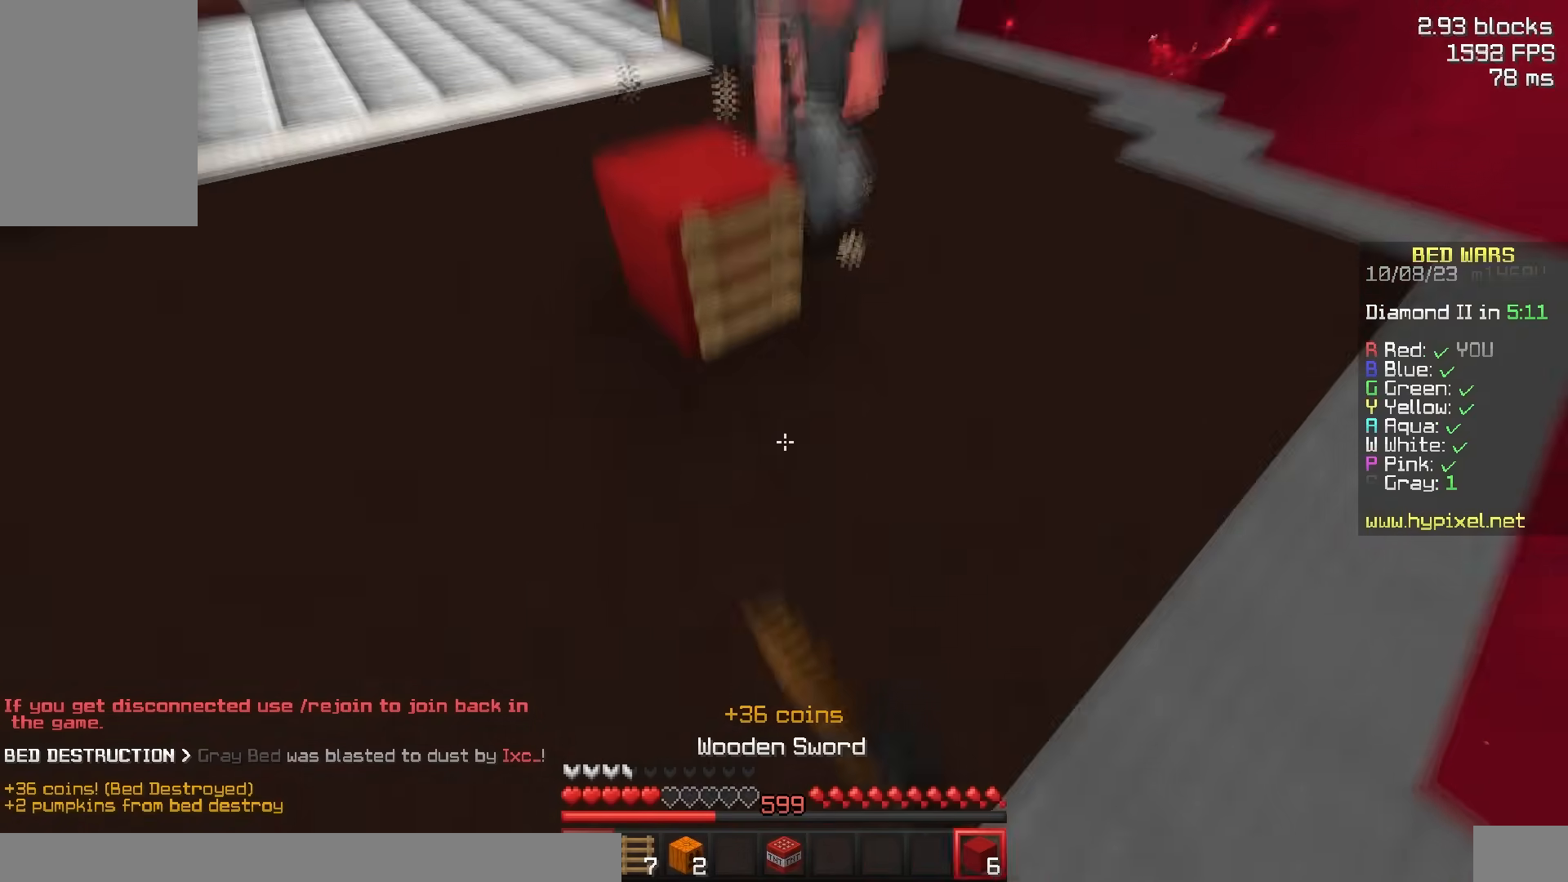
{"keys": ["a", "w"], "mouse": [], "events": [[150, "w", "up"], [267, "mouse_right", "down"], [350, "mouse_right", "up"], [400, "w", "down"]]}
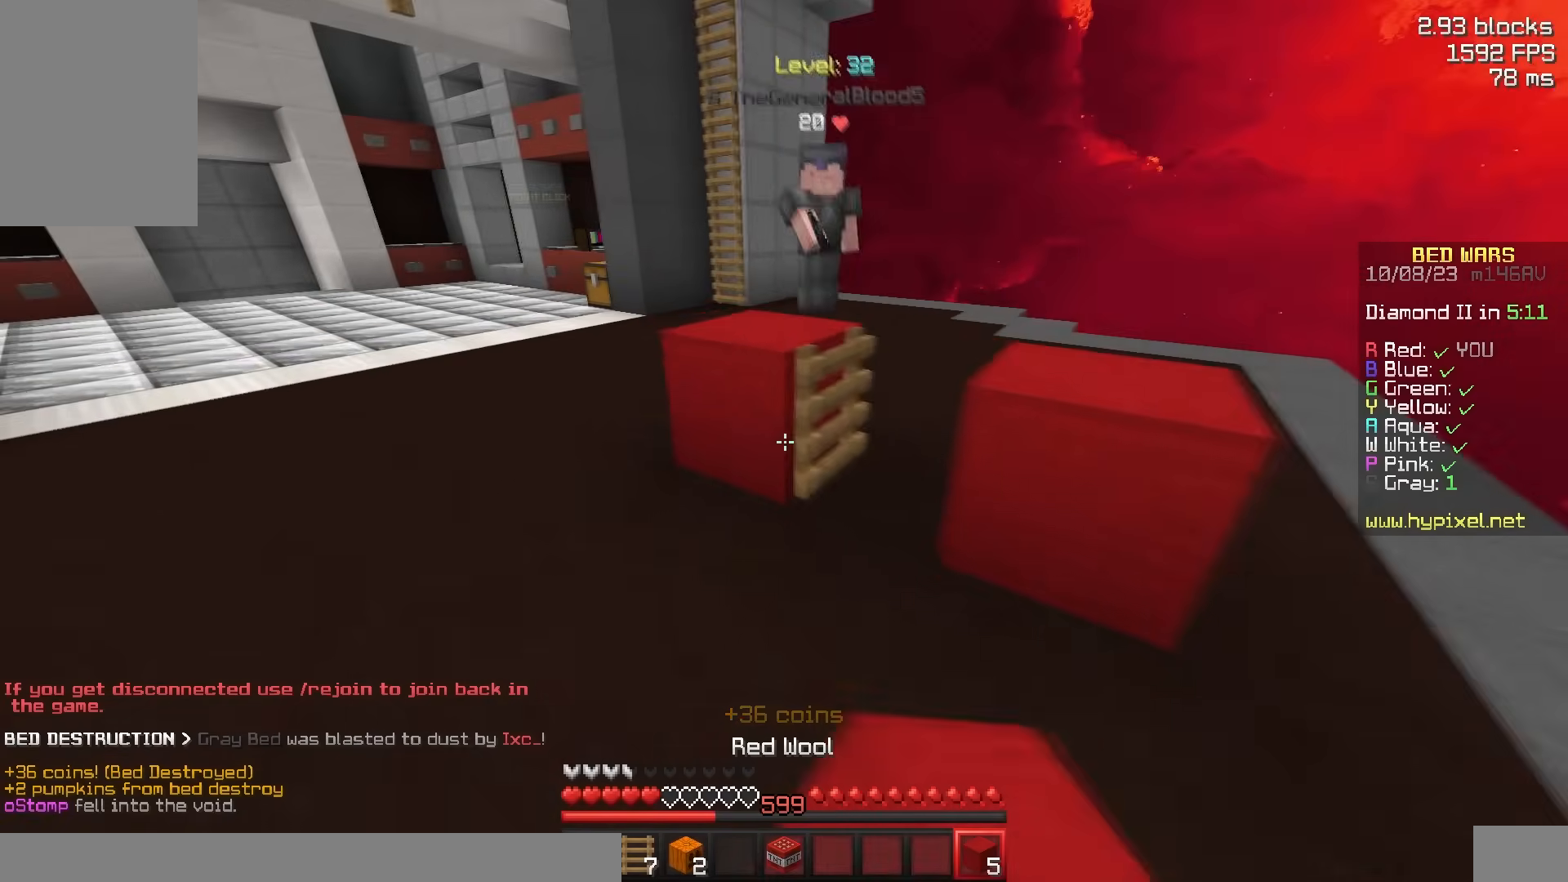
{"keys": ["a", "w"], "mouse": [], "events": [[200, "mouse_right", "down"], [300, "mouse_right", "up"]]}
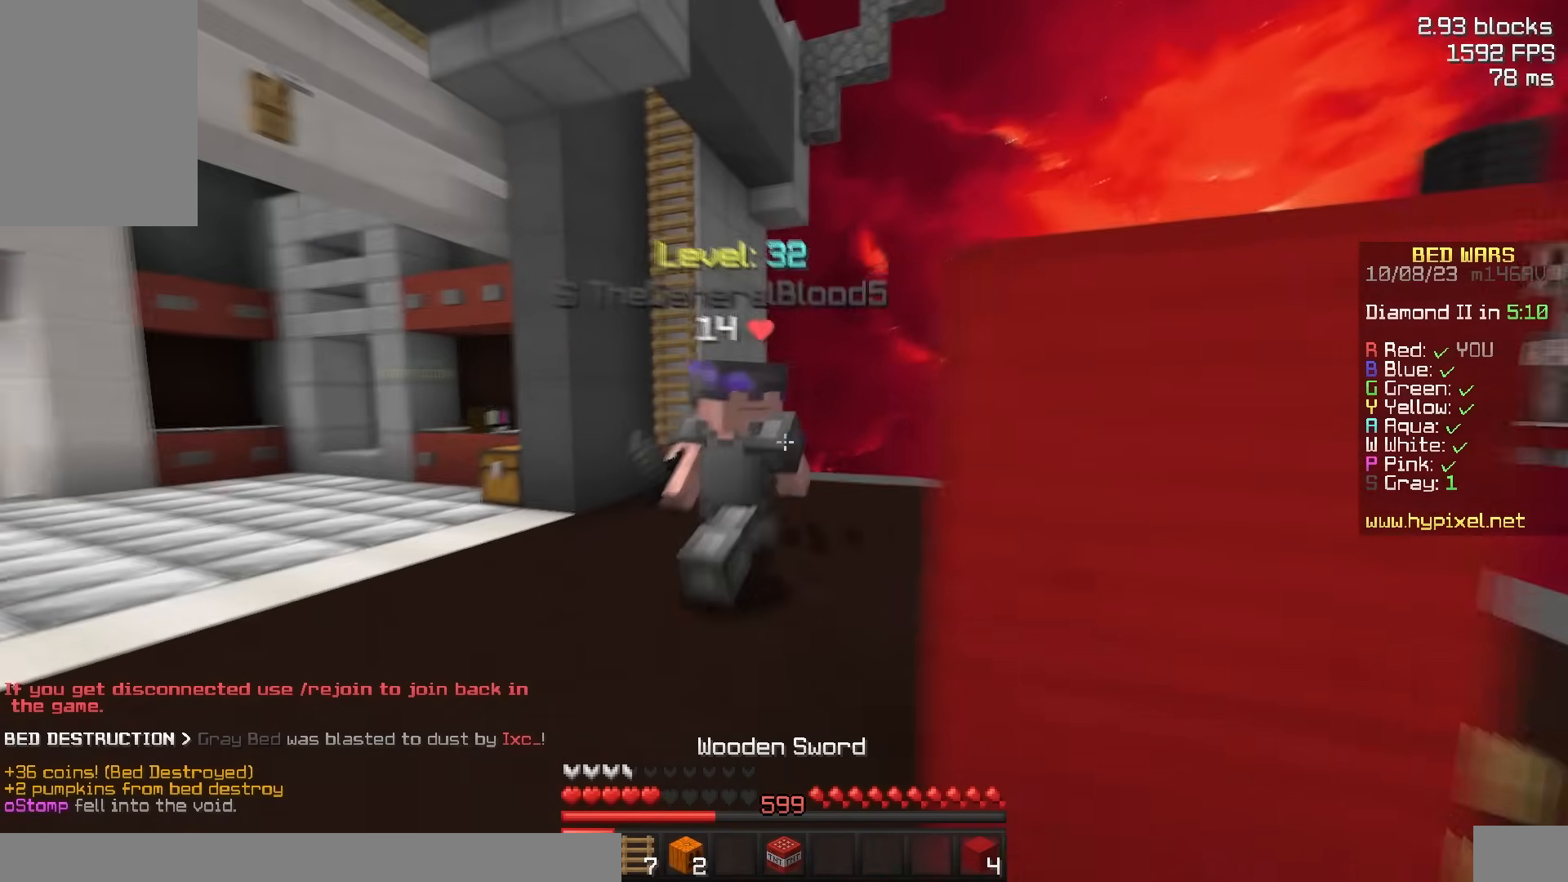
{"keys": ["a", "w"], "mouse": [], "events": [[283, "mouse_left", "down"], [333, "w", "up"], [383, "w", "down"], [483, "mouse_left", "up"]]}
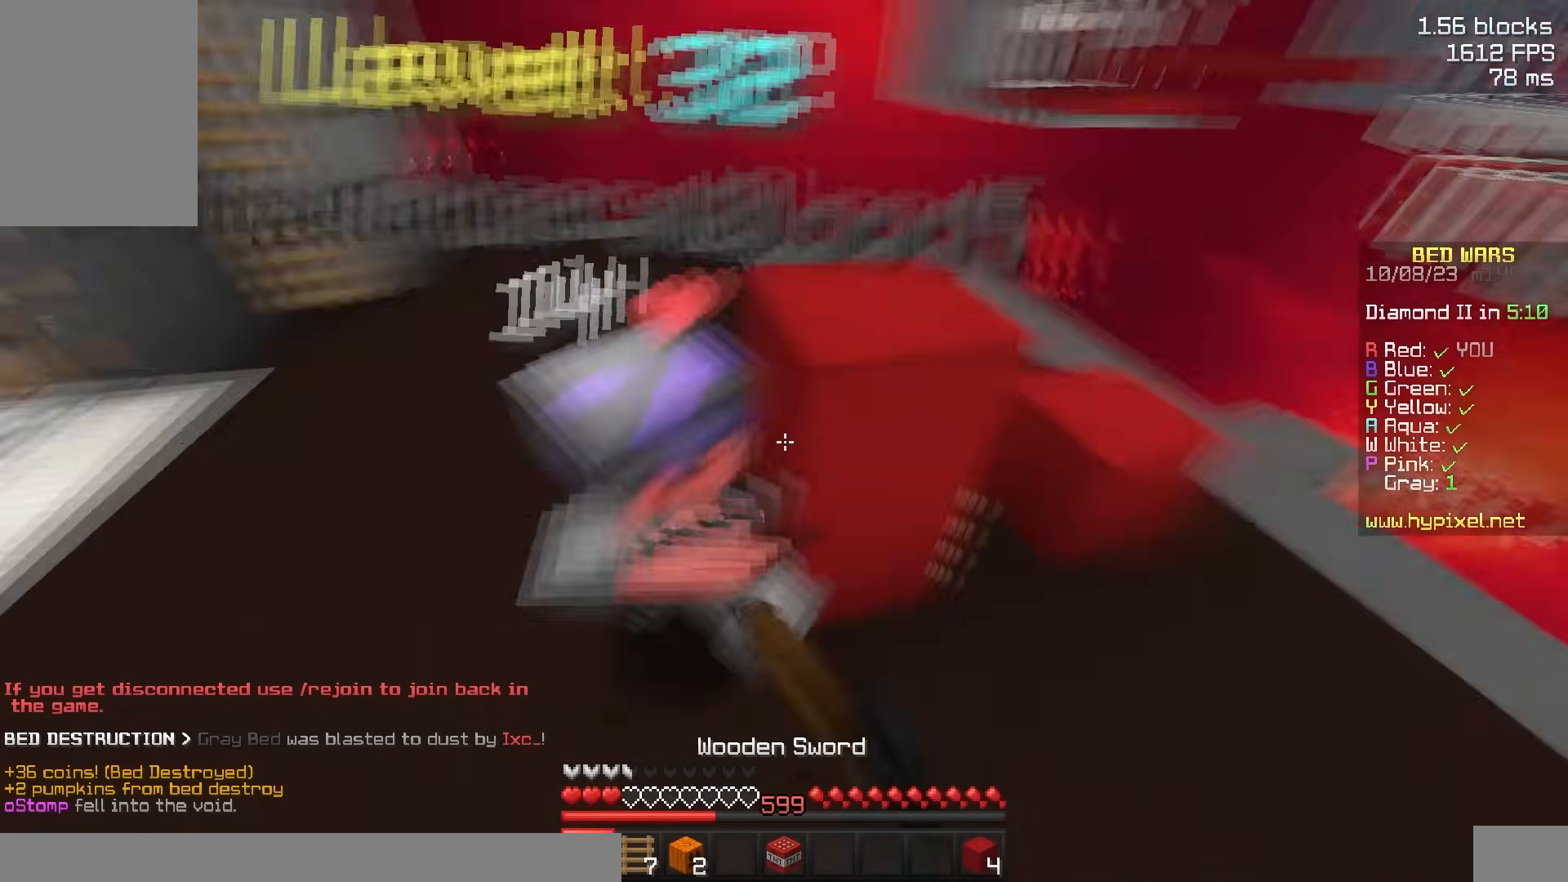
{"keys": ["w"], "mouse": ["left"], "events": [[33, "w", "up"], [83, "mouse_left", "down"], [83, "w", "down"], [167, "a", "up"], [183, "mouse_left", "up"], [233, "mouse_left", "down"]]}
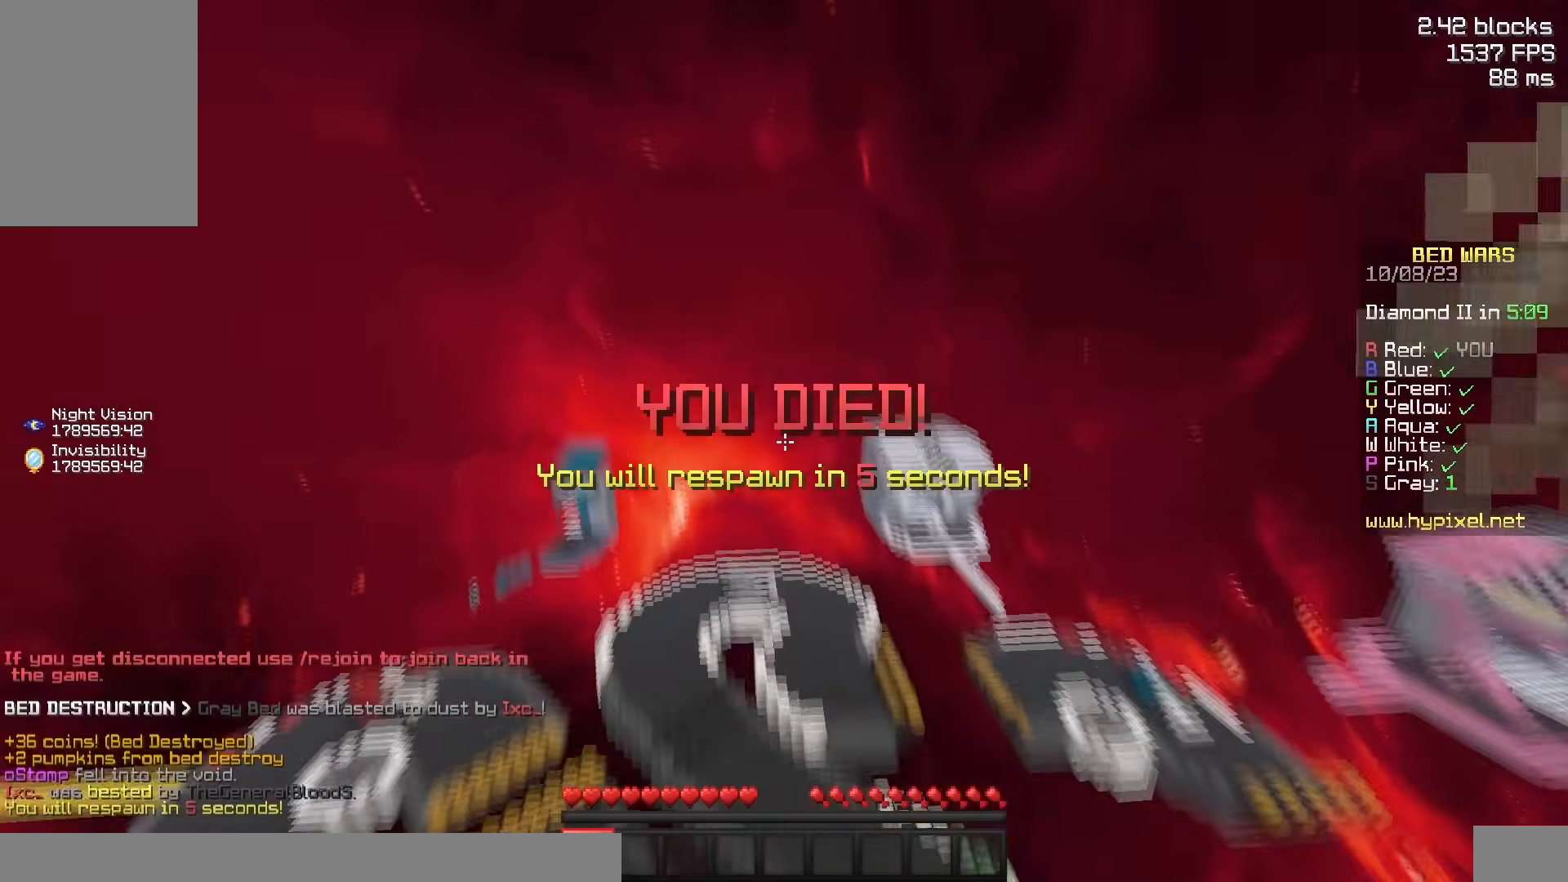
{"keys": ["d", "w"], "mouse": [], "events": [[50, "d", "down"], [83, "mouse_left", "up"], [250, "d", "up"], [400, "d", "down"]]}